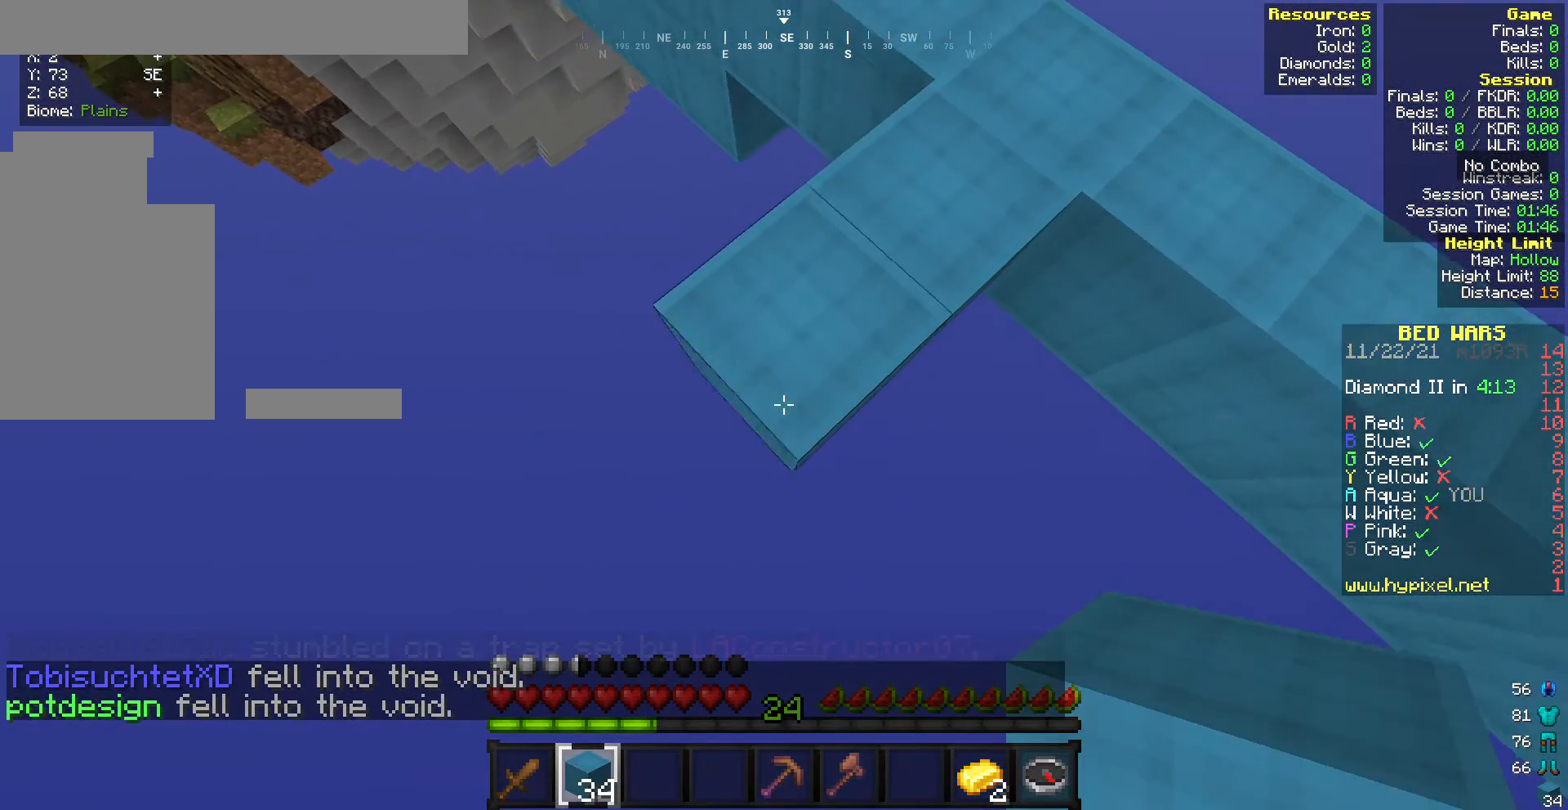
Gameplay with keyboard and mouse; each line is a JSON object with the keys and mouse buttons held at the frame after it. "events" lists presses ("down") and releases ("up") of "a", "d", "s", "w", "mouse_left" and "mouse_right" between this image and that frame as [ms after this image, input, new state], when the widget could be followed in between. "mouse_left", "mouse_right" = the "left", "right" buttons of the "mouse" list. No other keys are recorded. Fast repeated clicks can show as one long hold. Mouse movement is not recorded.
{"keys": ["a", "s"], "mouse": [], "events": [[85, "mouse_right", "up"], [128, "mouse_right", "down"], [471, "mouse_right", "up"]]}
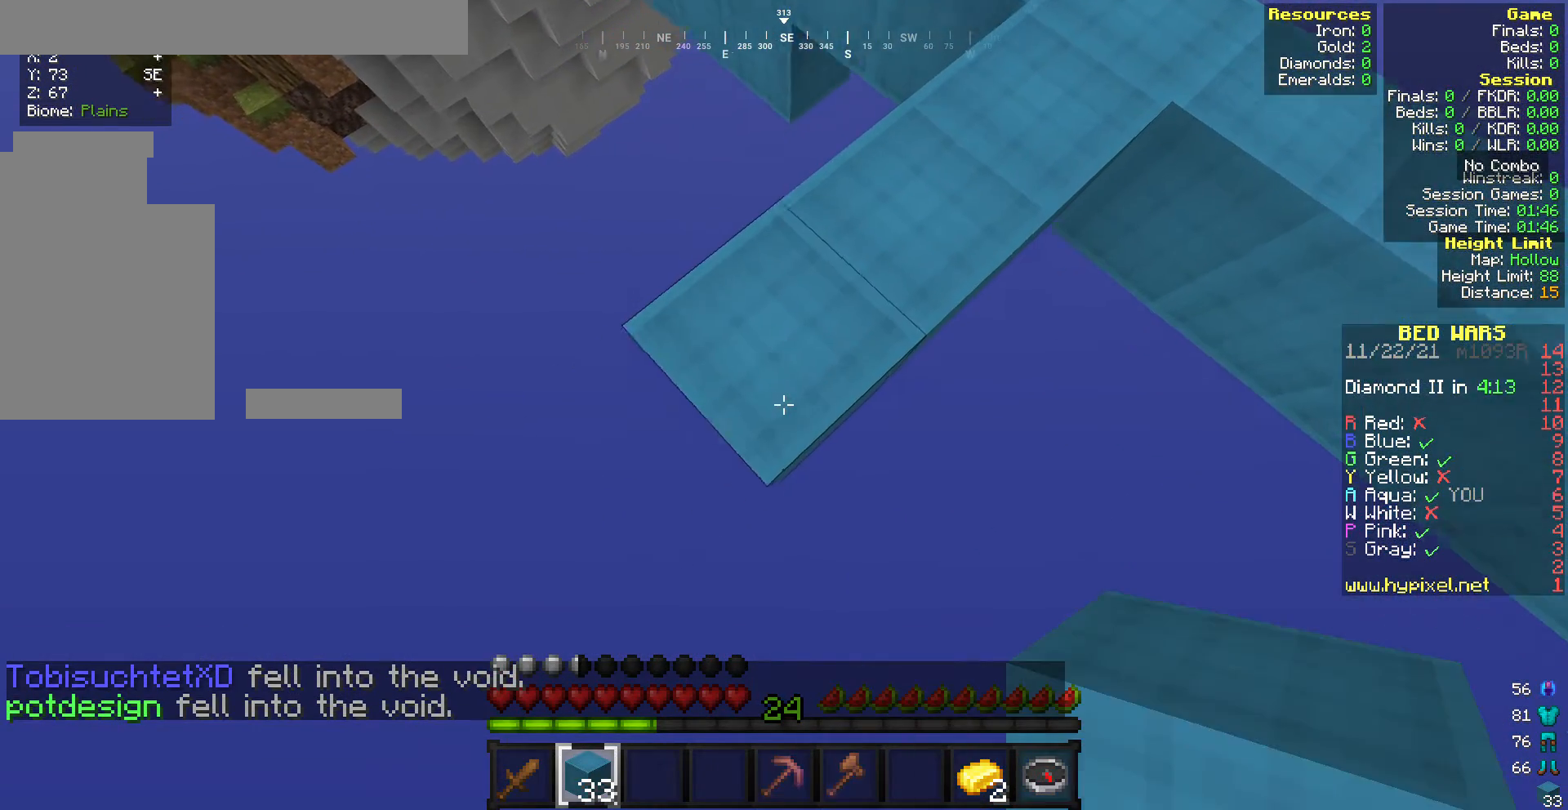
{"keys": ["a", "s"], "mouse": ["right"], "events": [[385, "mouse_right", "down"]]}
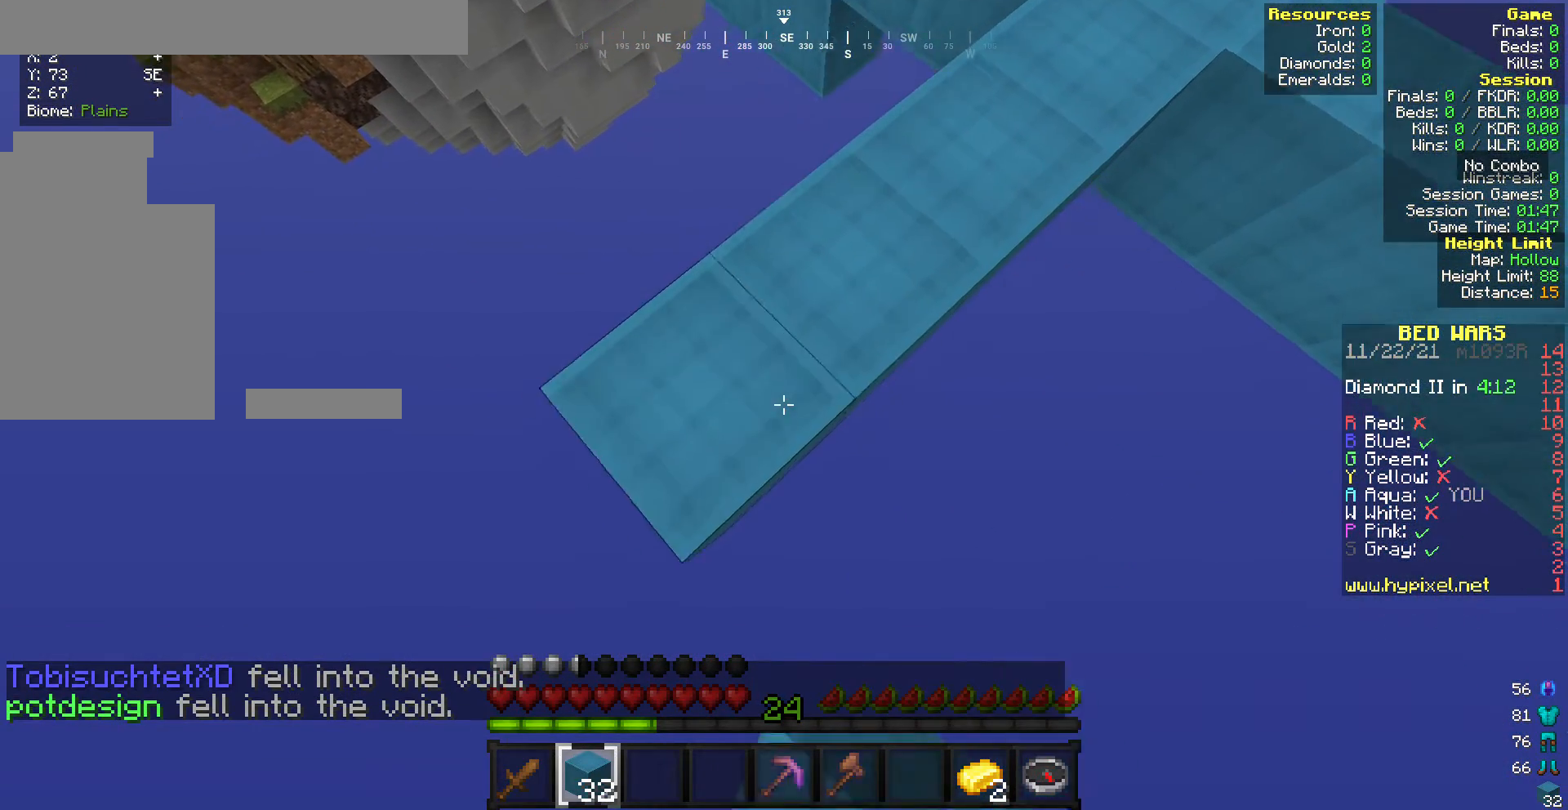
{"keys": ["a", "s"], "mouse": ["right"], "events": []}
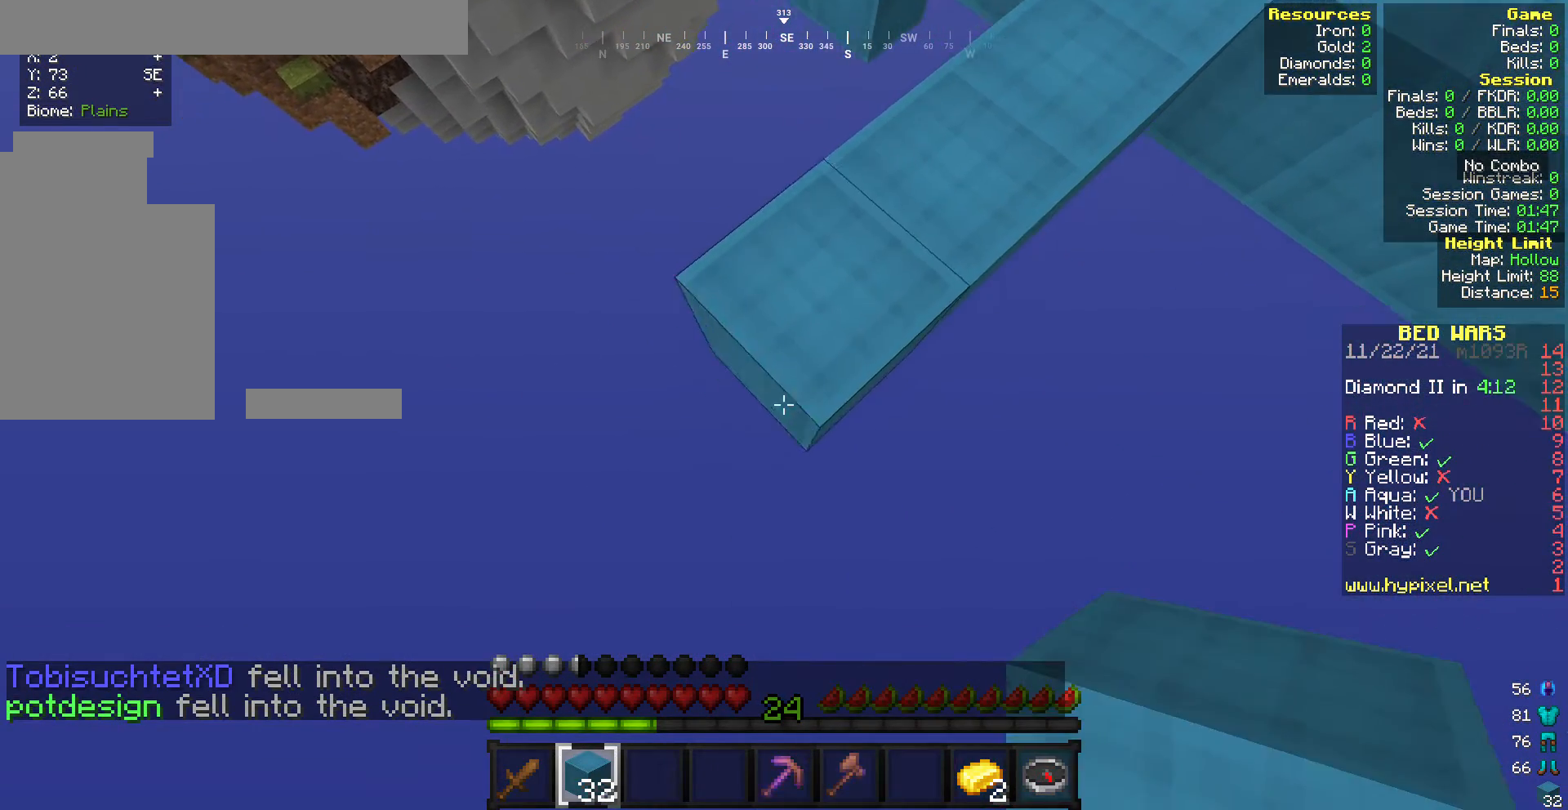
{"keys": ["a", "s"], "mouse": ["right"], "events": []}
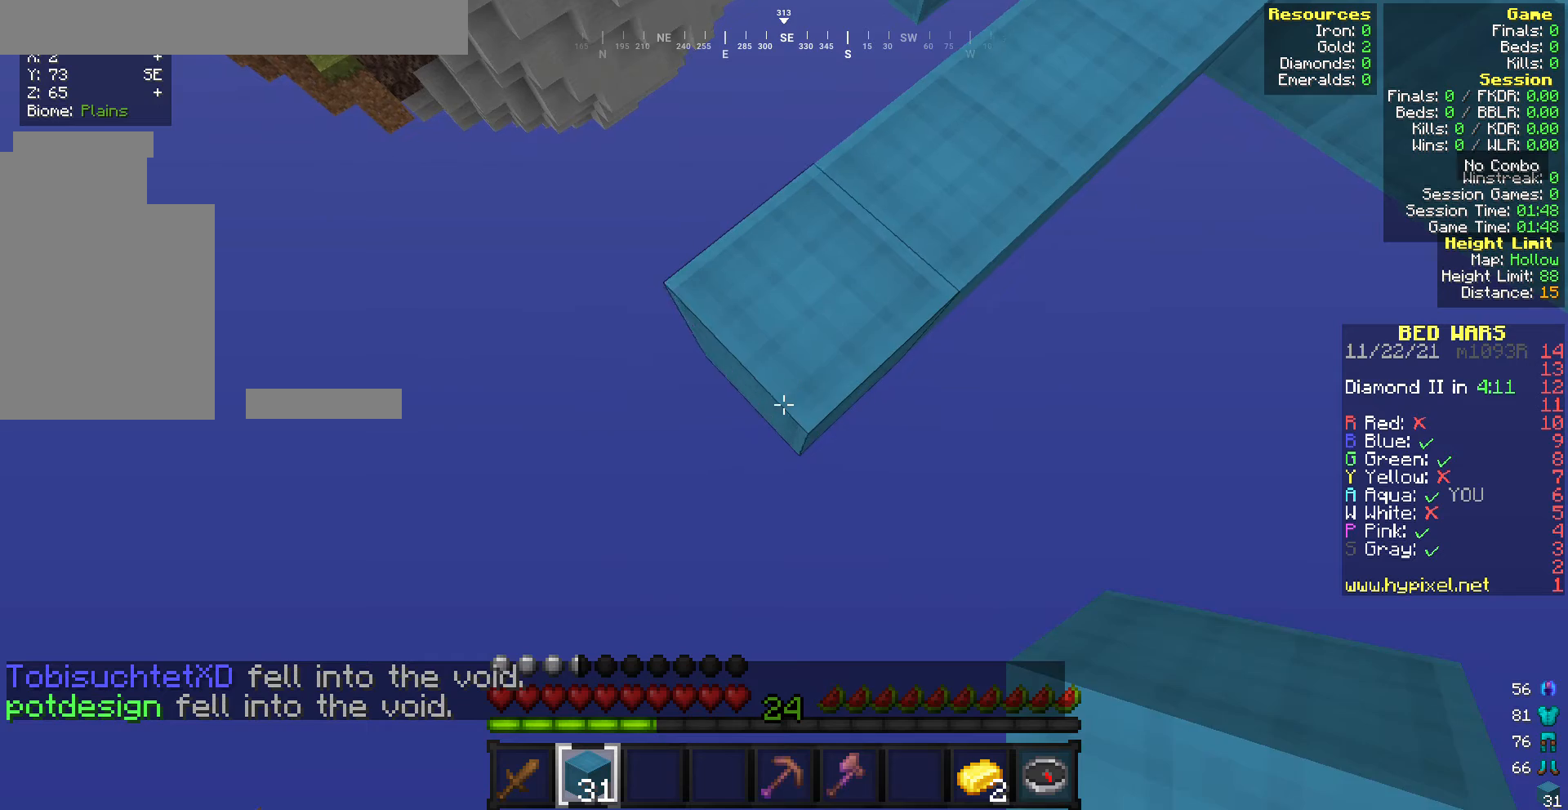
{"keys": ["a", "s"], "mouse": [], "events": [[471, "mouse_right", "up"]]}
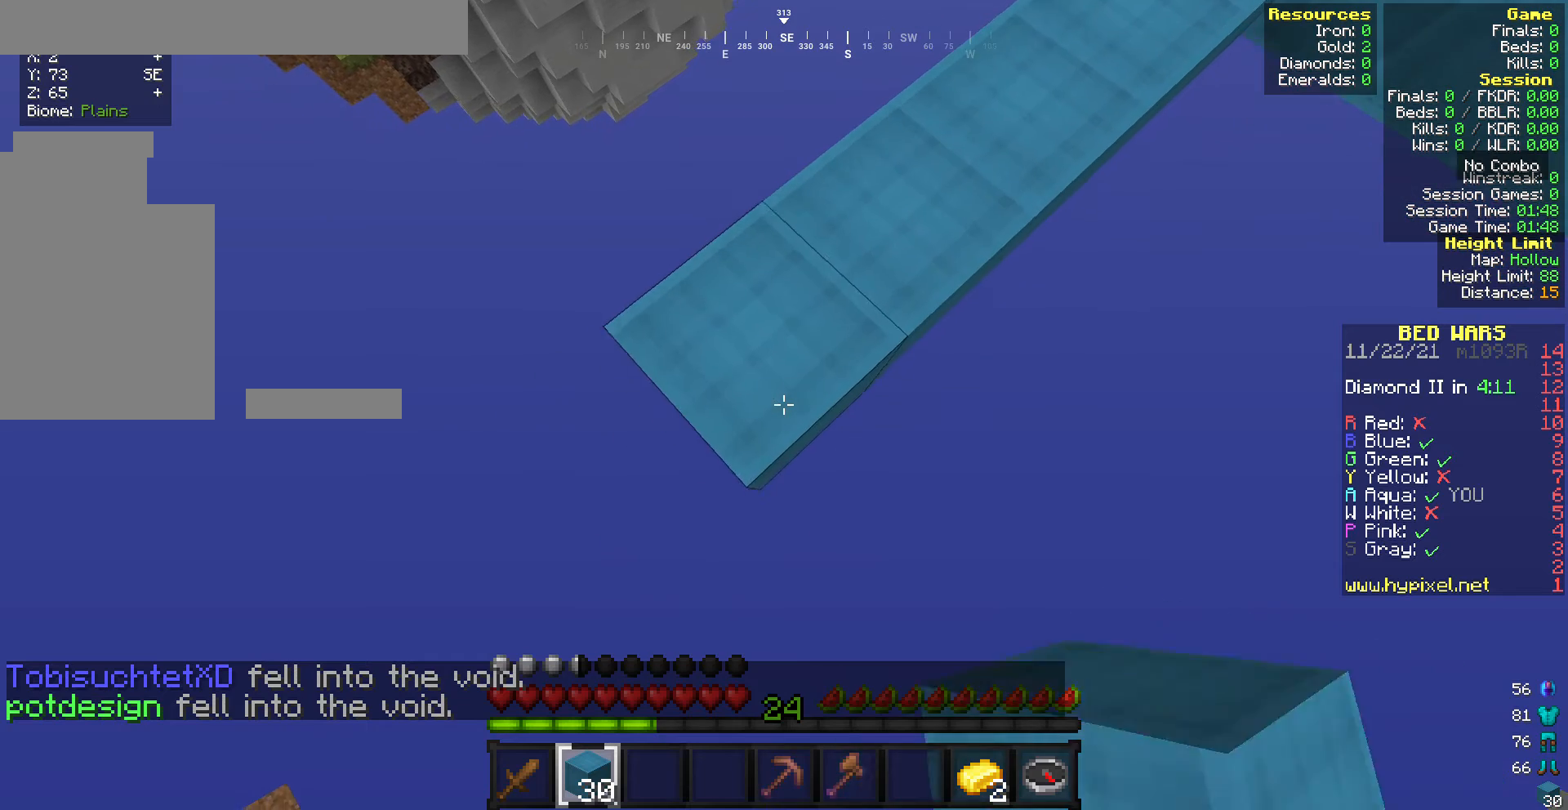
{"keys": ["a", "s"], "mouse": ["right"], "events": [[257, "mouse_right", "down"], [300, "mouse_right", "up"], [514, "mouse_right", "down"]]}
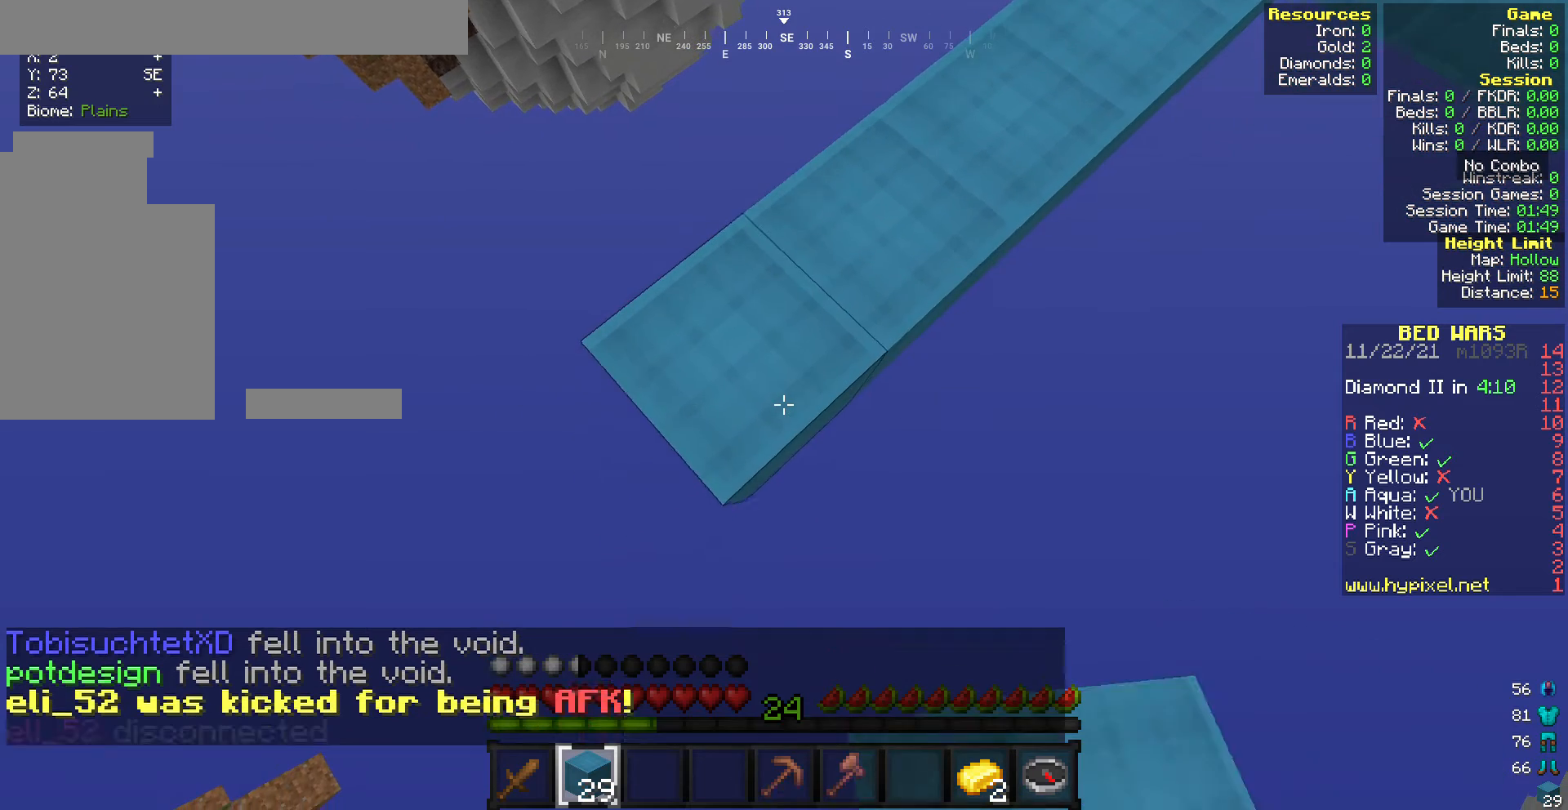
{"keys": ["a", "s"], "mouse": [], "events": [[515, "mouse_right", "up"]]}
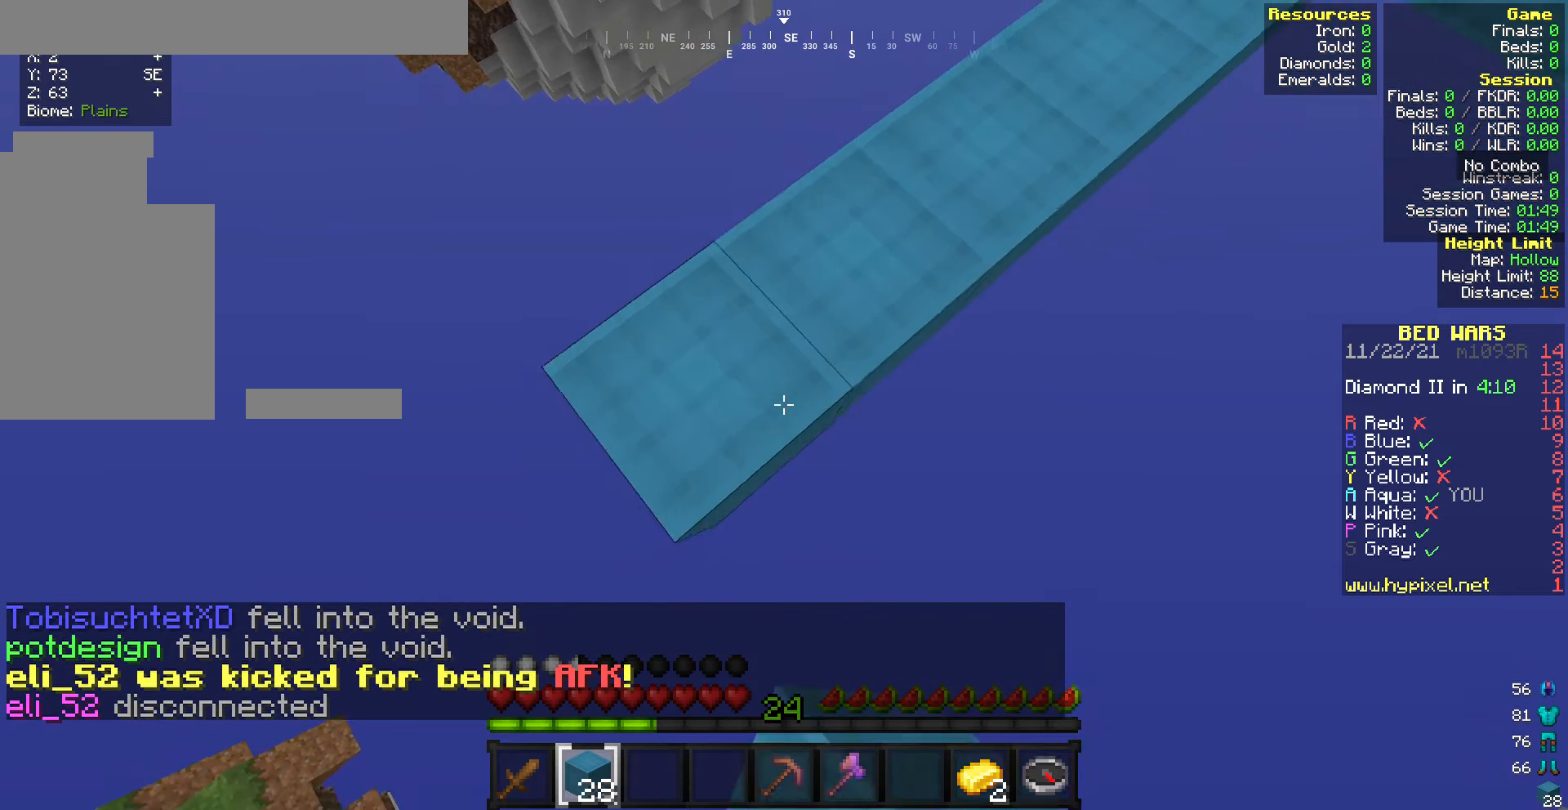
{"keys": ["a", "s"], "mouse": [], "events": [[85, "mouse_right", "down"], [471, "mouse_right", "up"]]}
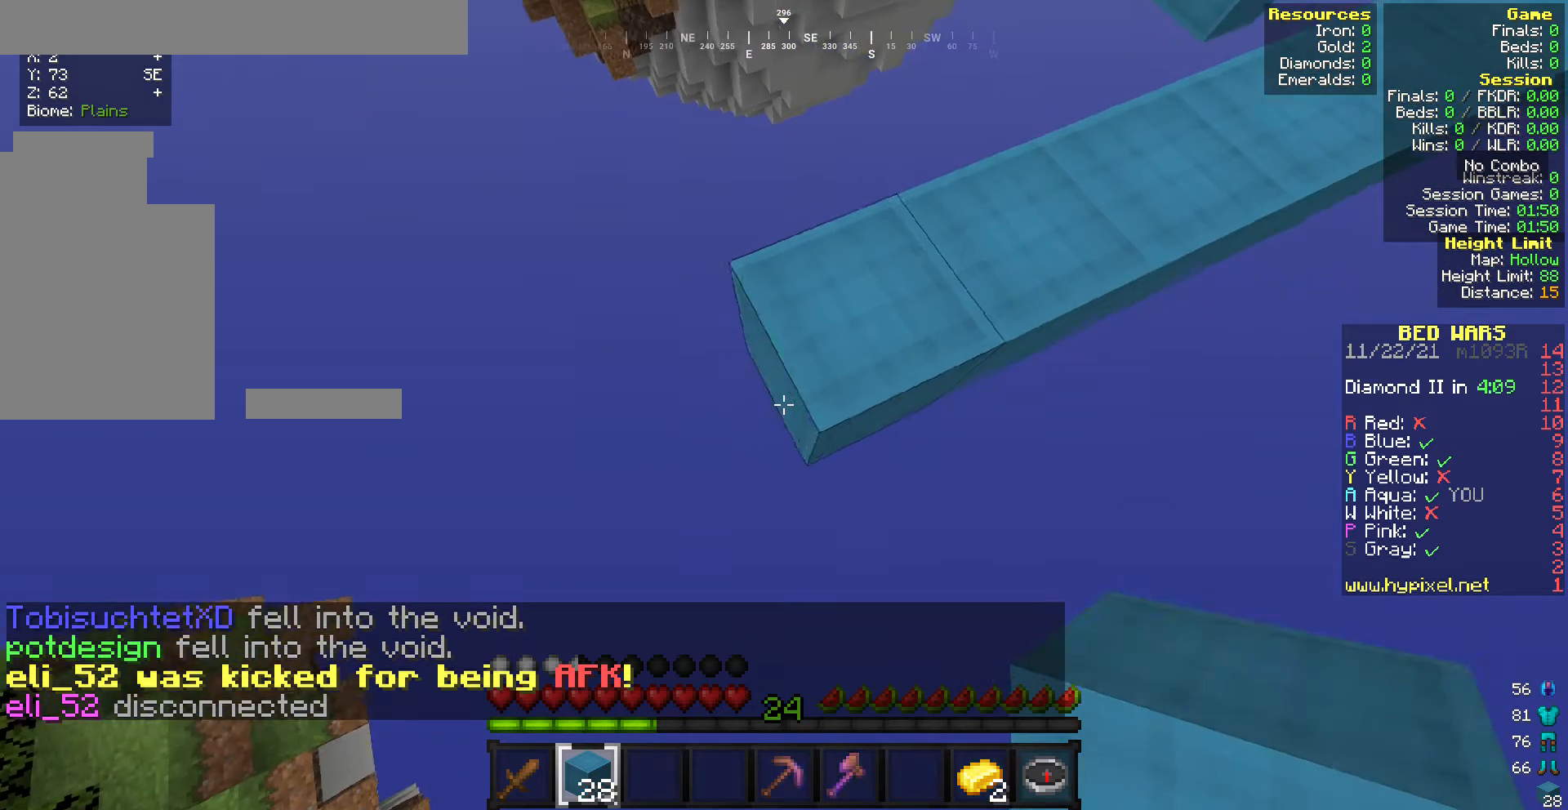
{"keys": ["a", "s"], "mouse": [], "events": [[43, "mouse_right", "down"], [472, "mouse_right", "up"]]}
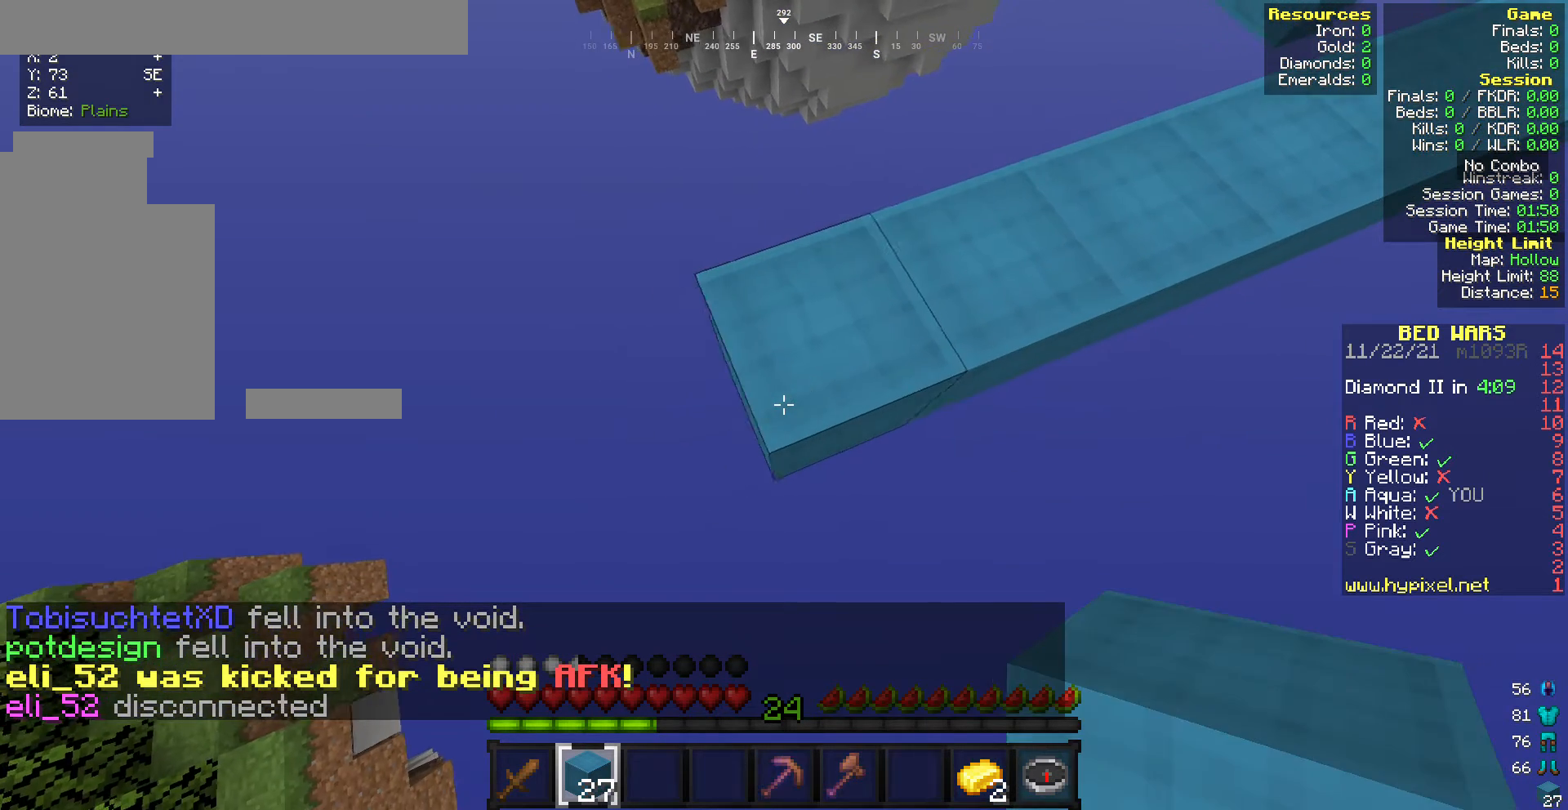
{"keys": ["a", "s"], "mouse": ["right"], "events": [[43, "mouse_right", "down"], [129, "mouse_right", "up"], [215, "mouse_right", "down"]]}
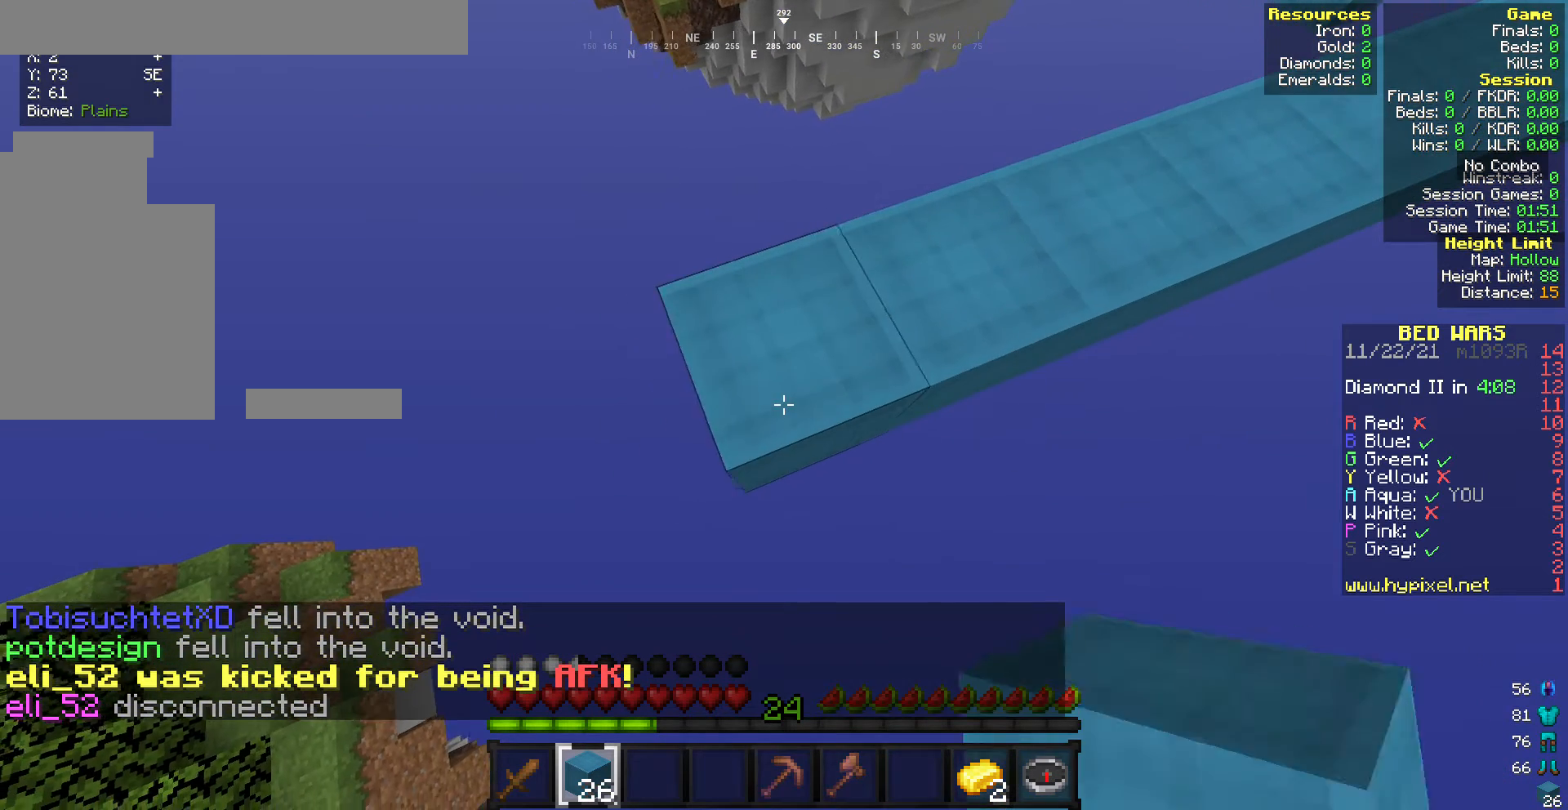
{"keys": ["a", "s"], "mouse": ["right"], "events": [[214, "mouse_right", "up"], [385, "mouse_right", "down"]]}
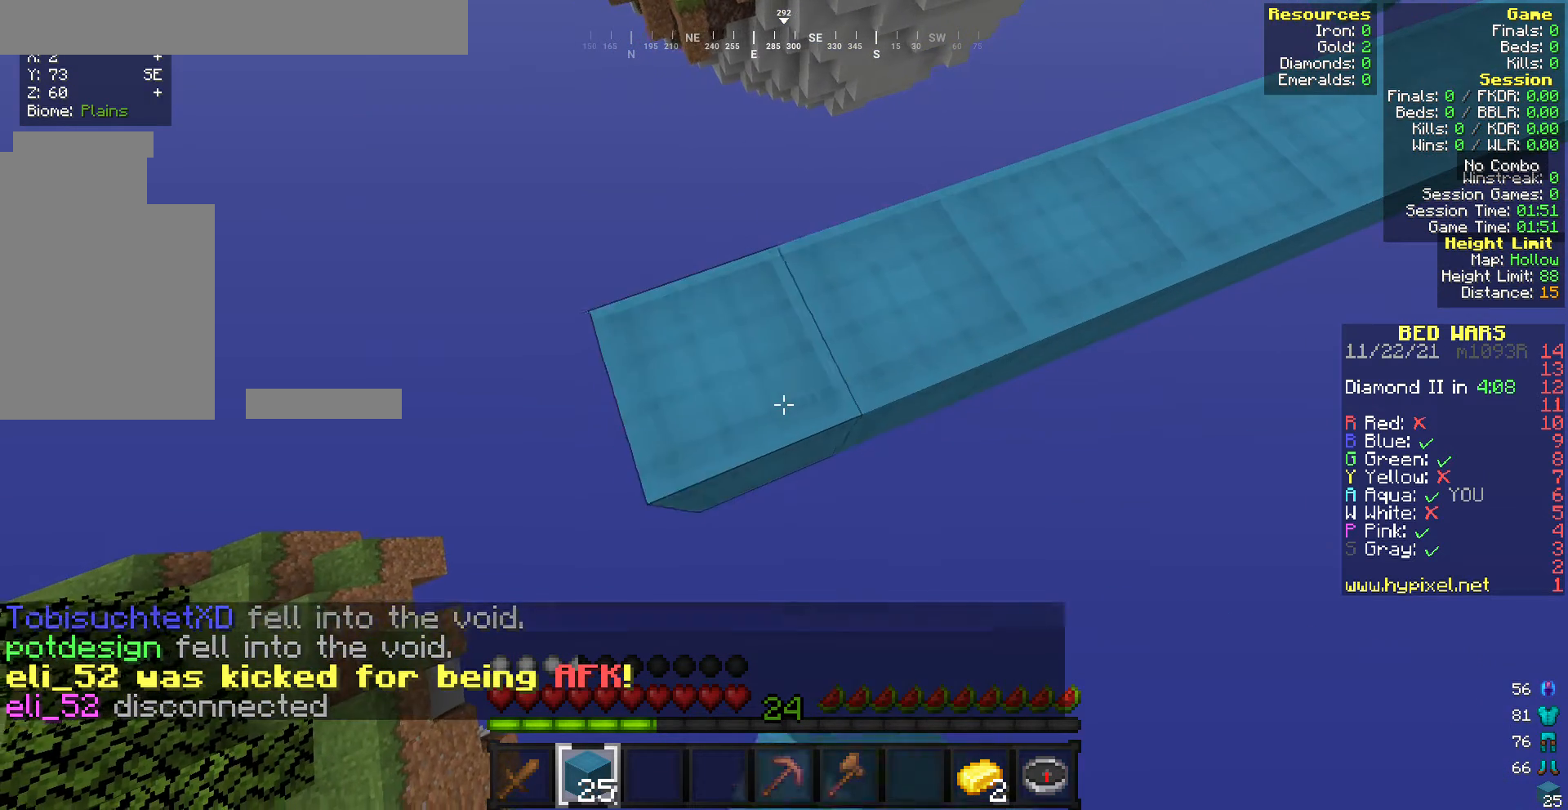
{"keys": ["a", "s"], "mouse": [], "events": [[257, "mouse_right", "up"]]}
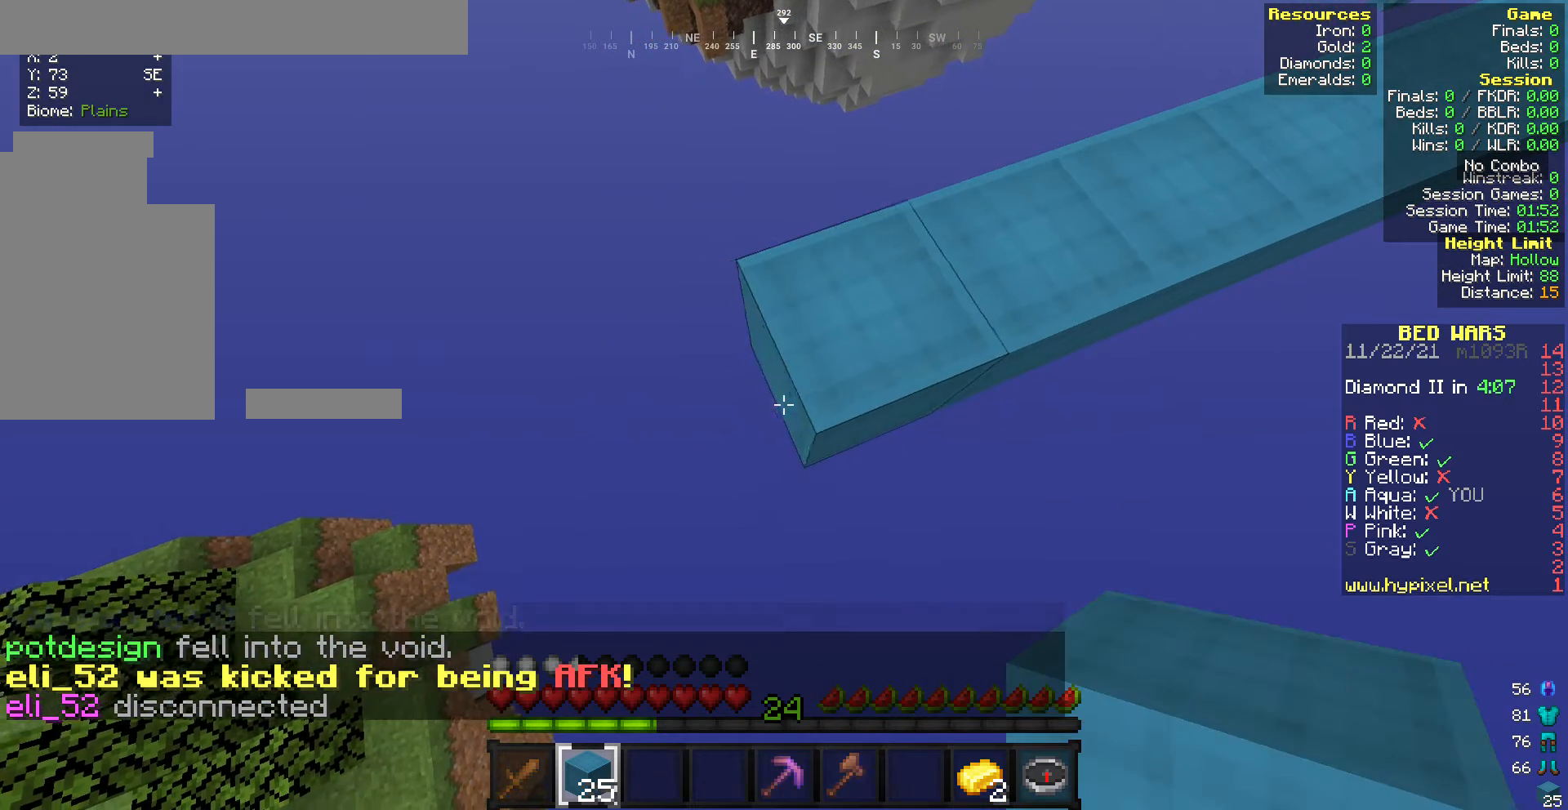
{"keys": ["a", "s"], "mouse": [], "events": [[43, "mouse_right", "down"], [129, "mouse_right", "up"]]}
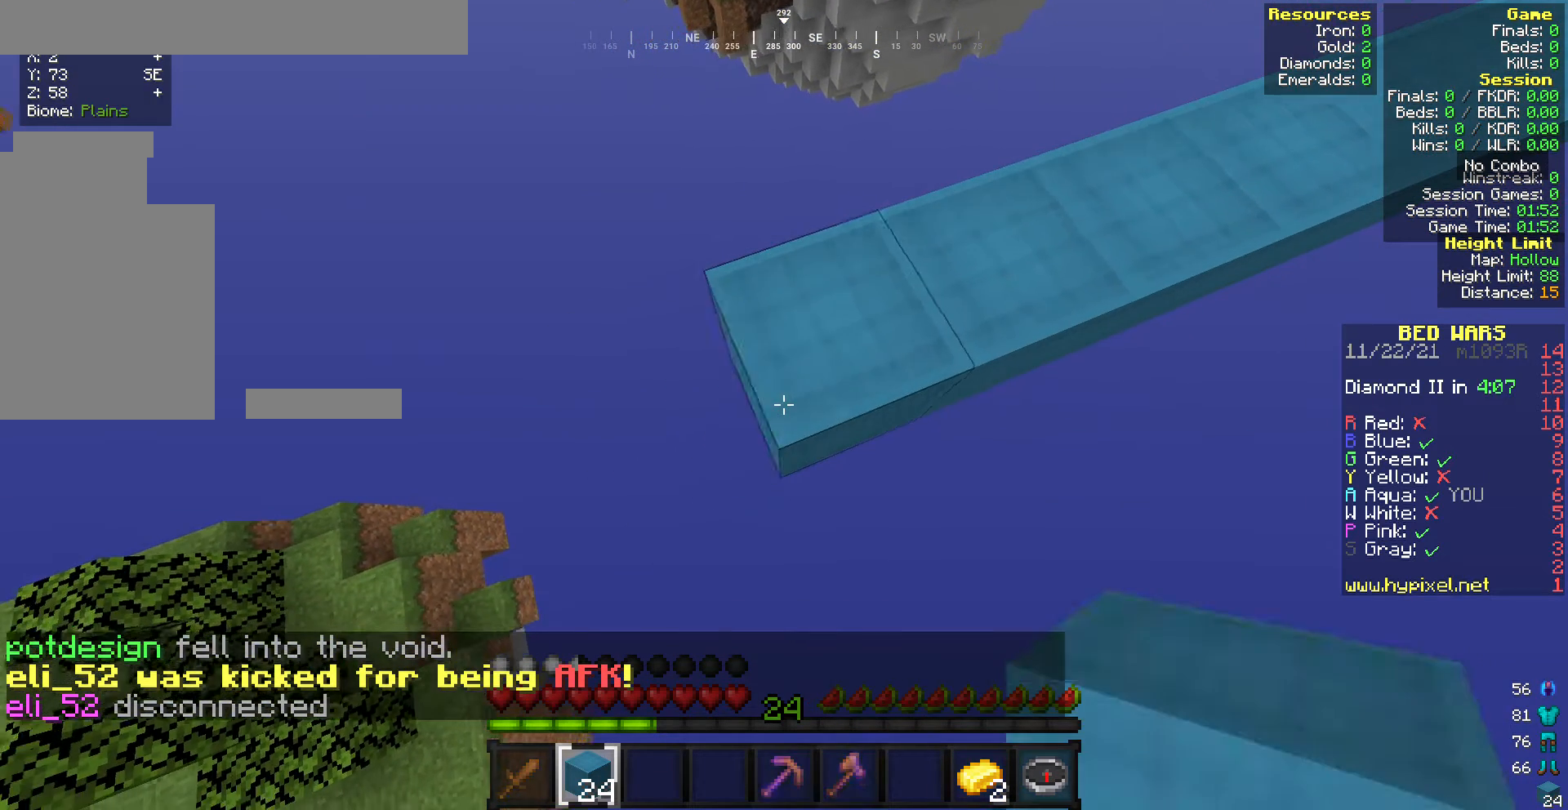
{"keys": ["a", "s"], "mouse": [], "events": [[214, "mouse_right", "down"], [342, "mouse_right", "up"]]}
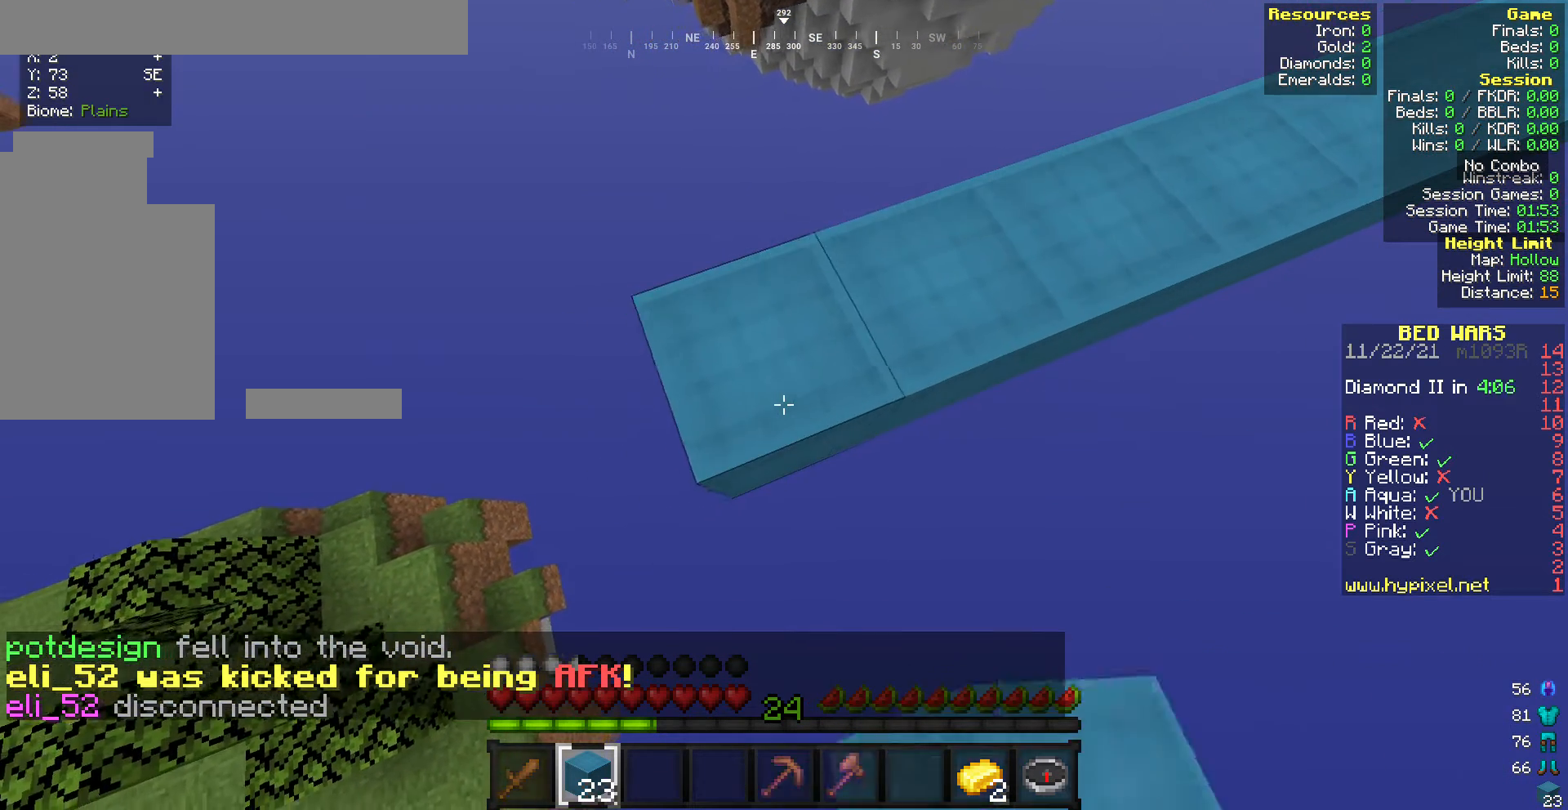
{"keys": ["a", "s"], "mouse": [], "events": [[386, "mouse_right", "down"], [514, "mouse_right", "up"]]}
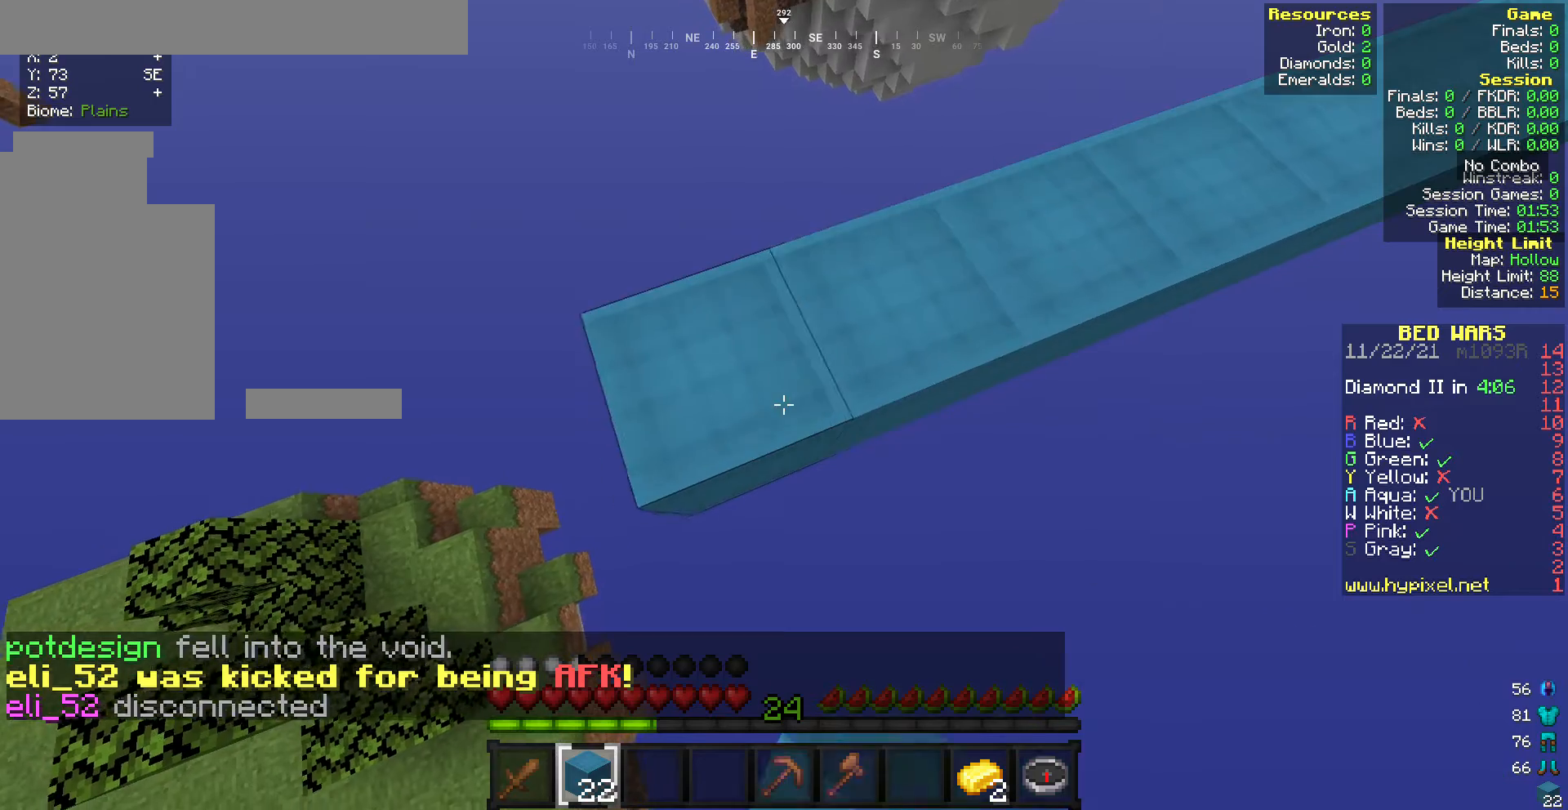
{"keys": ["a", "s"], "mouse": [], "events": []}
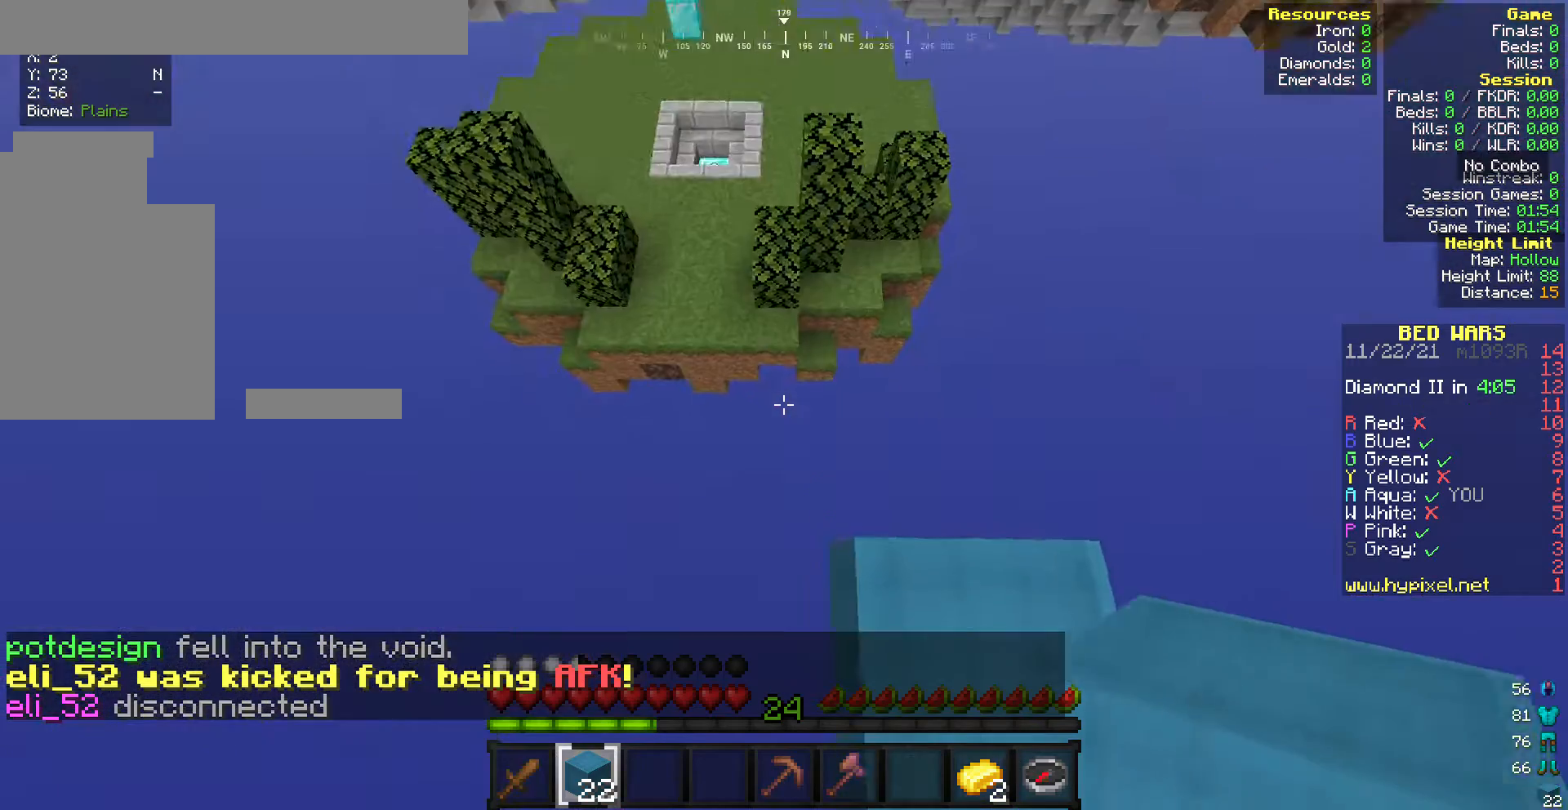
{"keys": ["s"], "mouse": [], "events": [[428, "a", "up"]]}
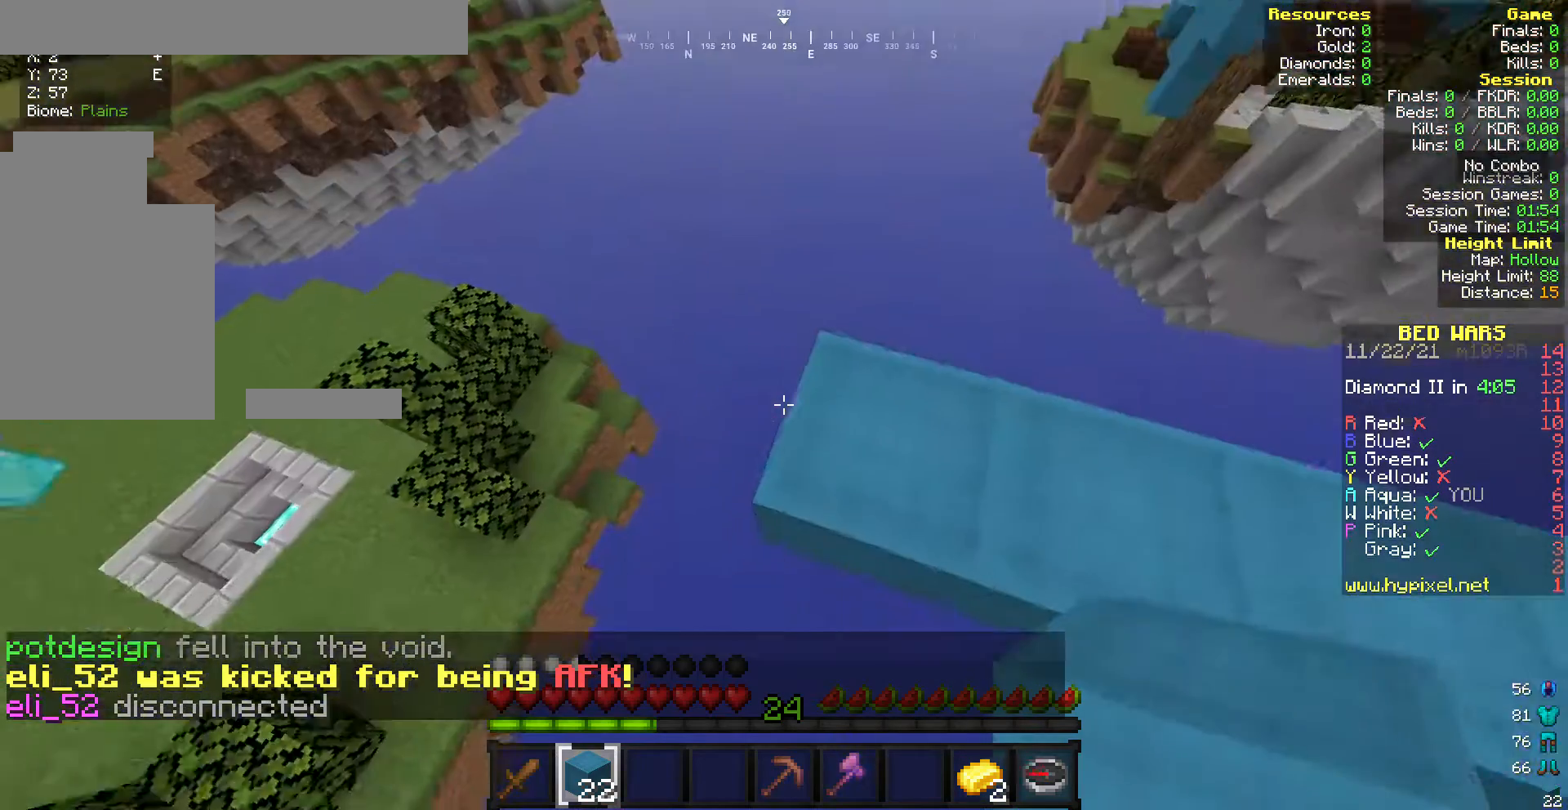
{"keys": ["a", "s"], "mouse": [], "events": [[86, "s", "up"], [129, "w", "down"], [257, "w", "up"], [429, "s", "down"], [514, "a", "down"]]}
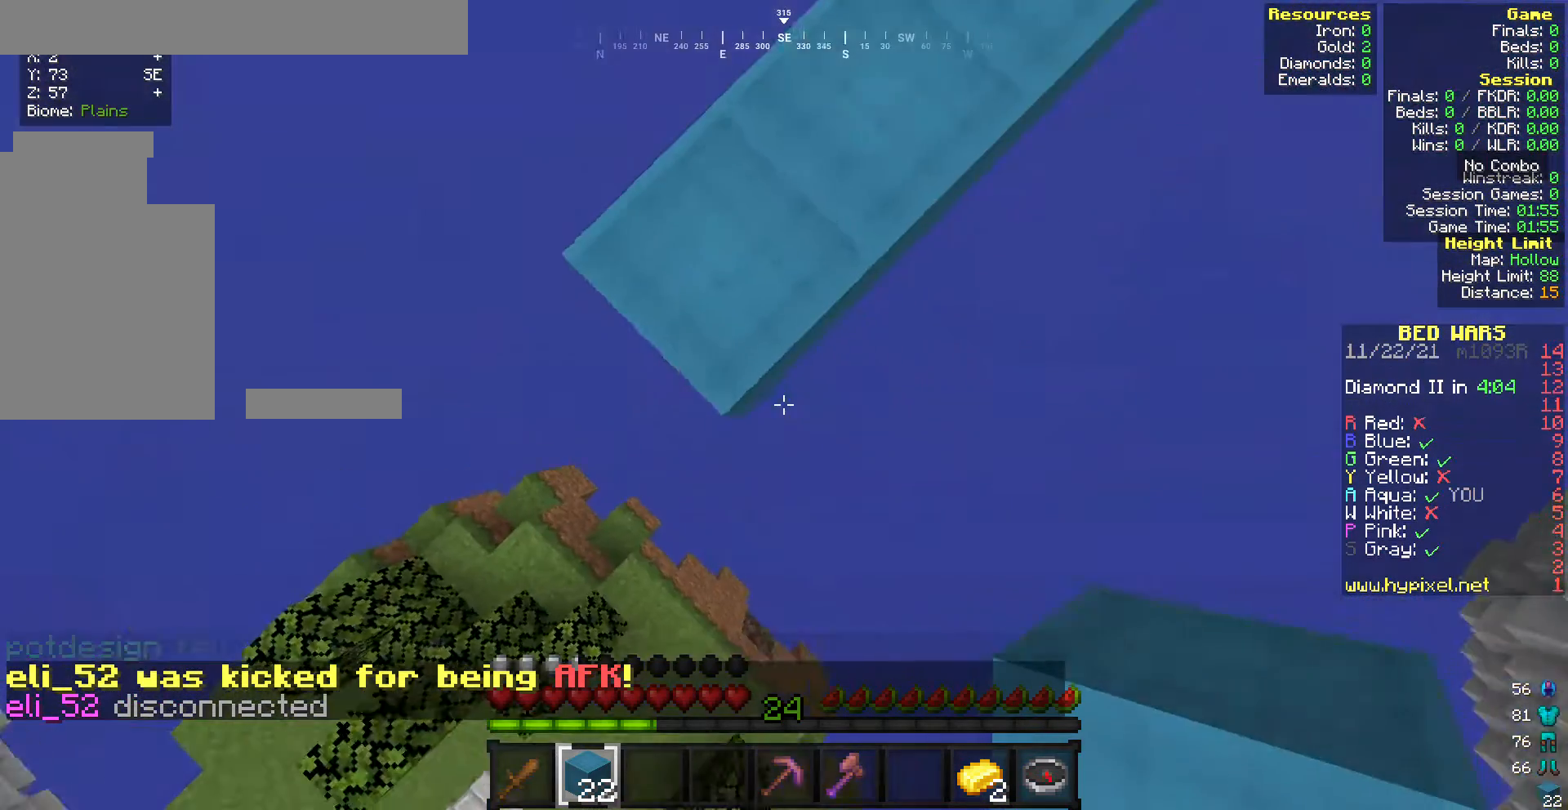
{"keys": ["a", "s"], "mouse": ["right"], "events": [[472, "mouse_right", "down"]]}
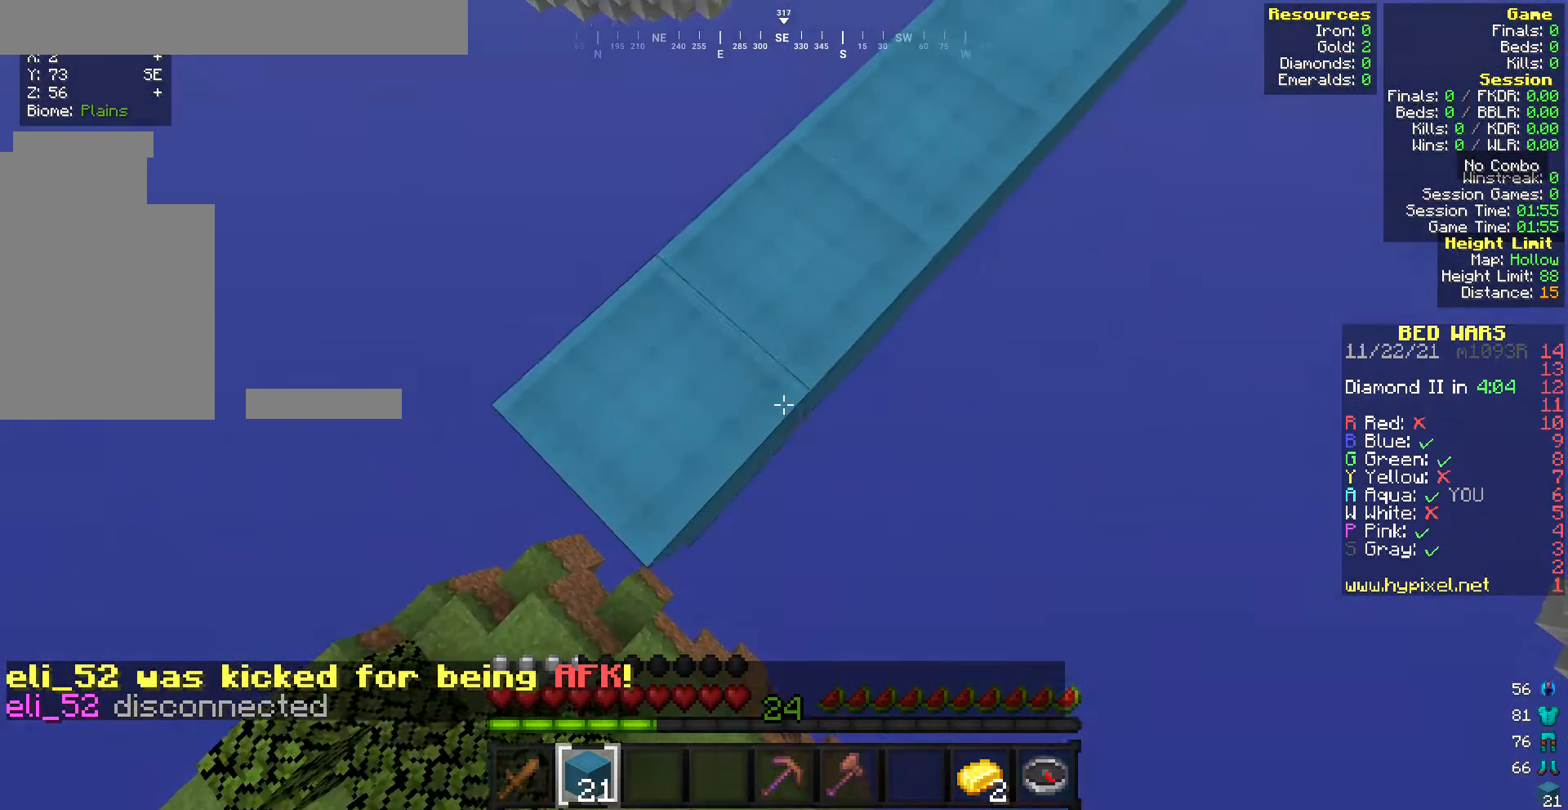
{"keys": ["a", "s"], "mouse": ["right"], "events": []}
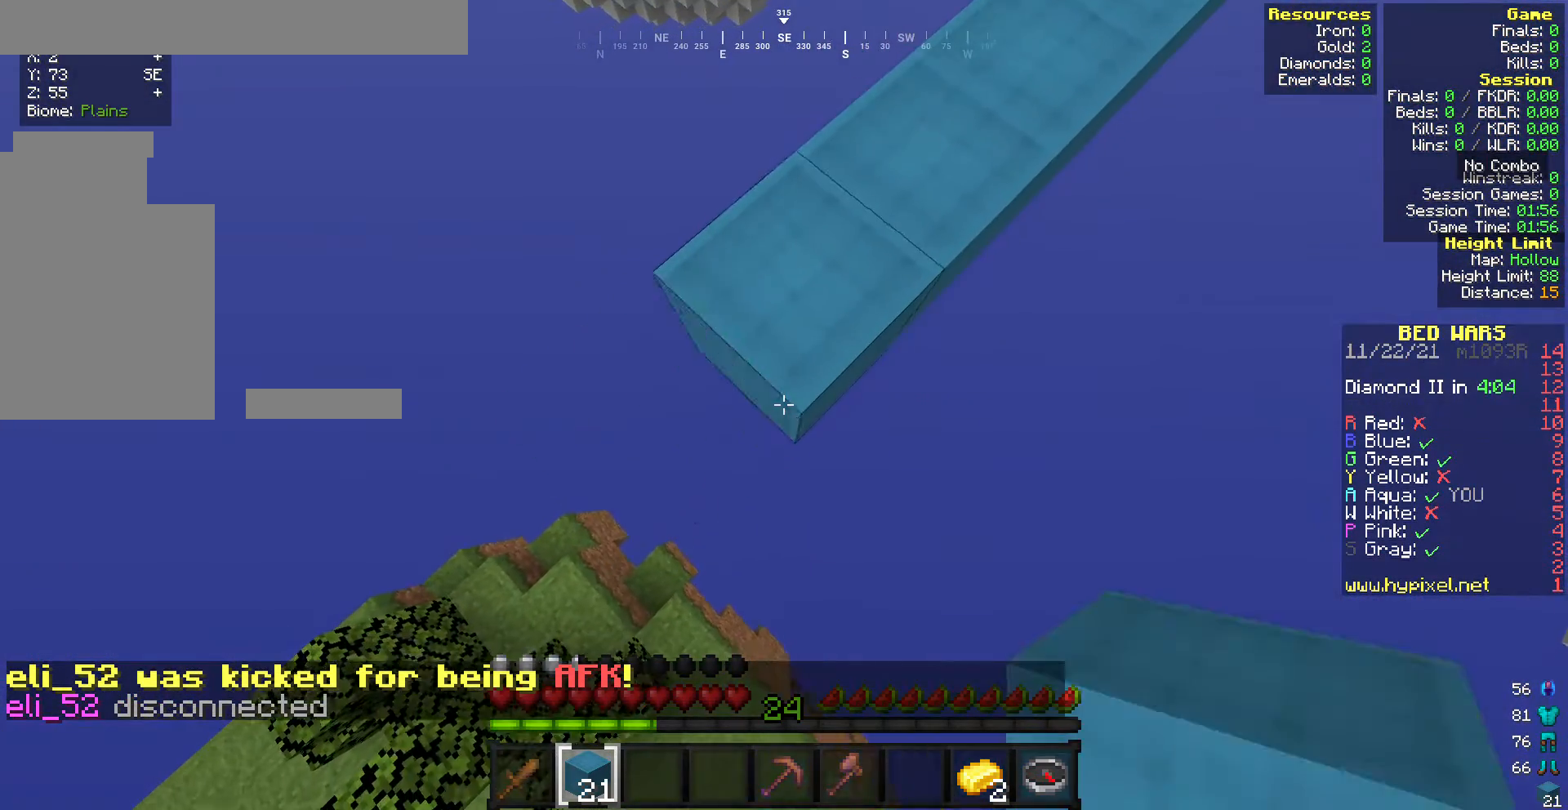
{"keys": ["a", "s"], "mouse": ["right"], "events": [[171, "mouse_right", "up"], [257, "mouse_right", "down"]]}
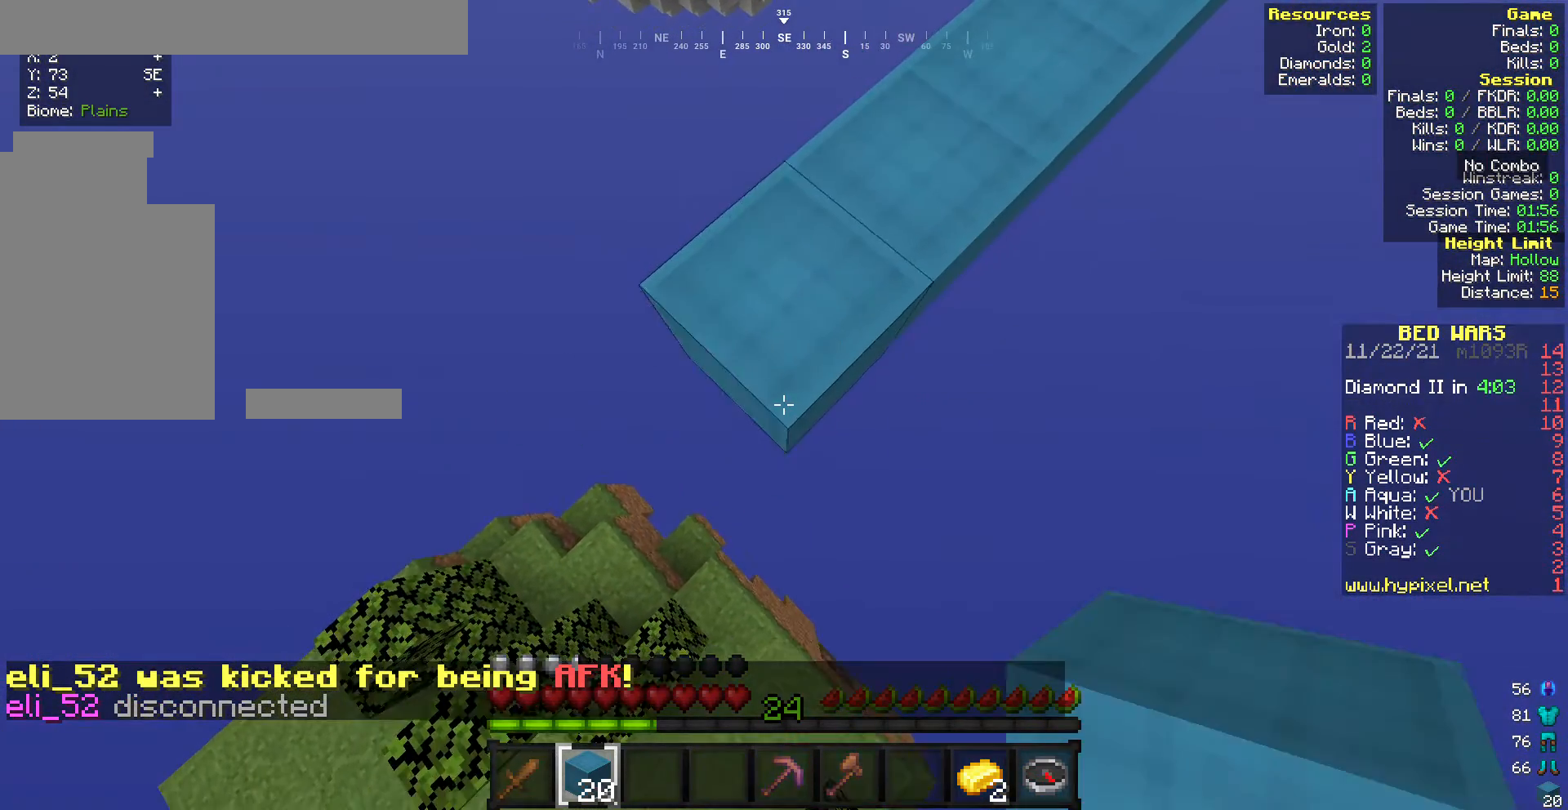
{"keys": ["a", "s"], "mouse": ["right"], "events": []}
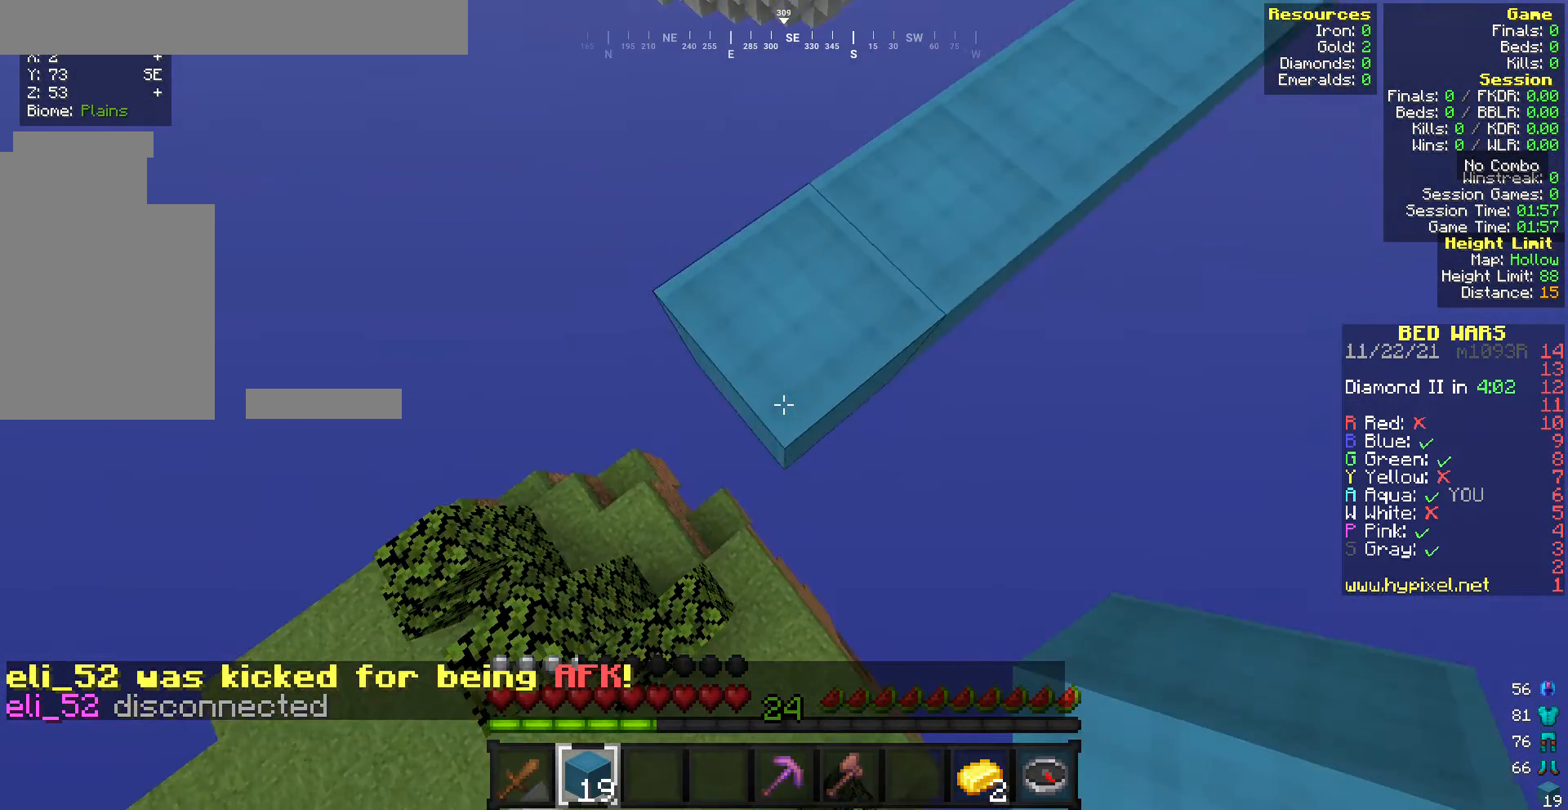
{"keys": ["a", "s"], "mouse": ["right"], "events": []}
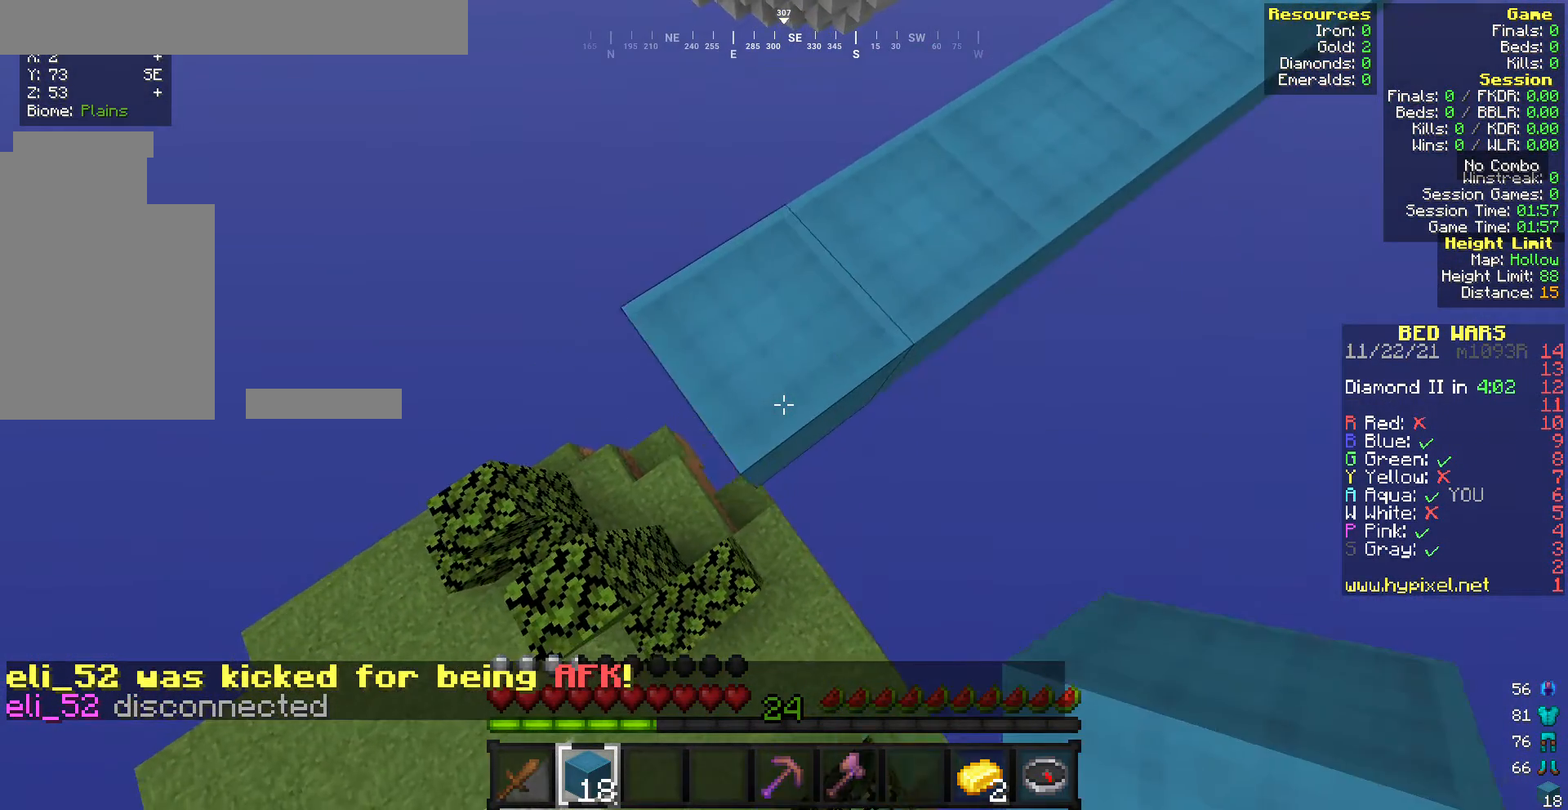
{"keys": ["a", "s"], "mouse": ["right"], "events": []}
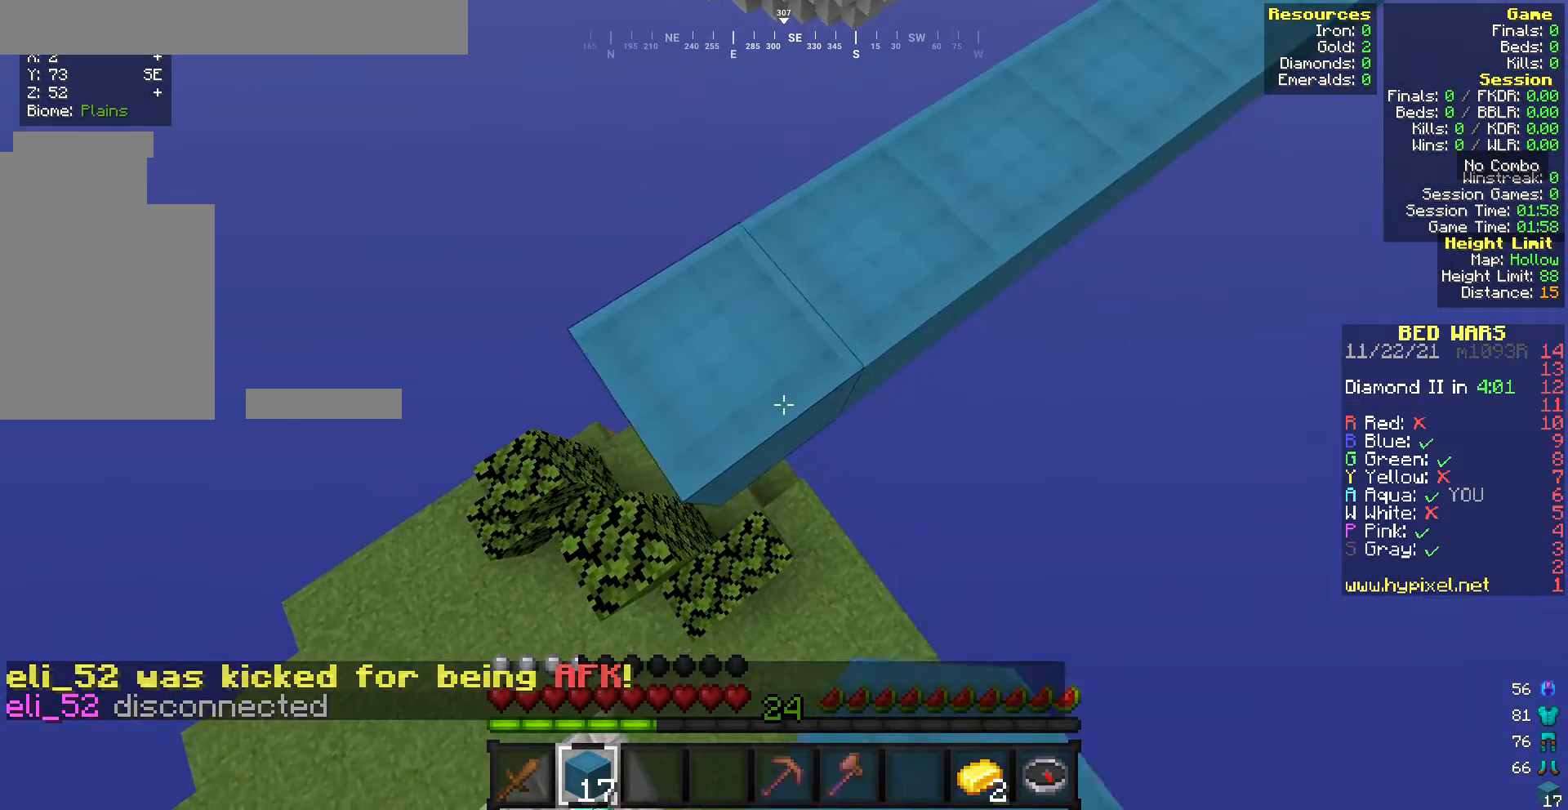
{"keys": ["a", "s"], "mouse": ["right"], "events": []}
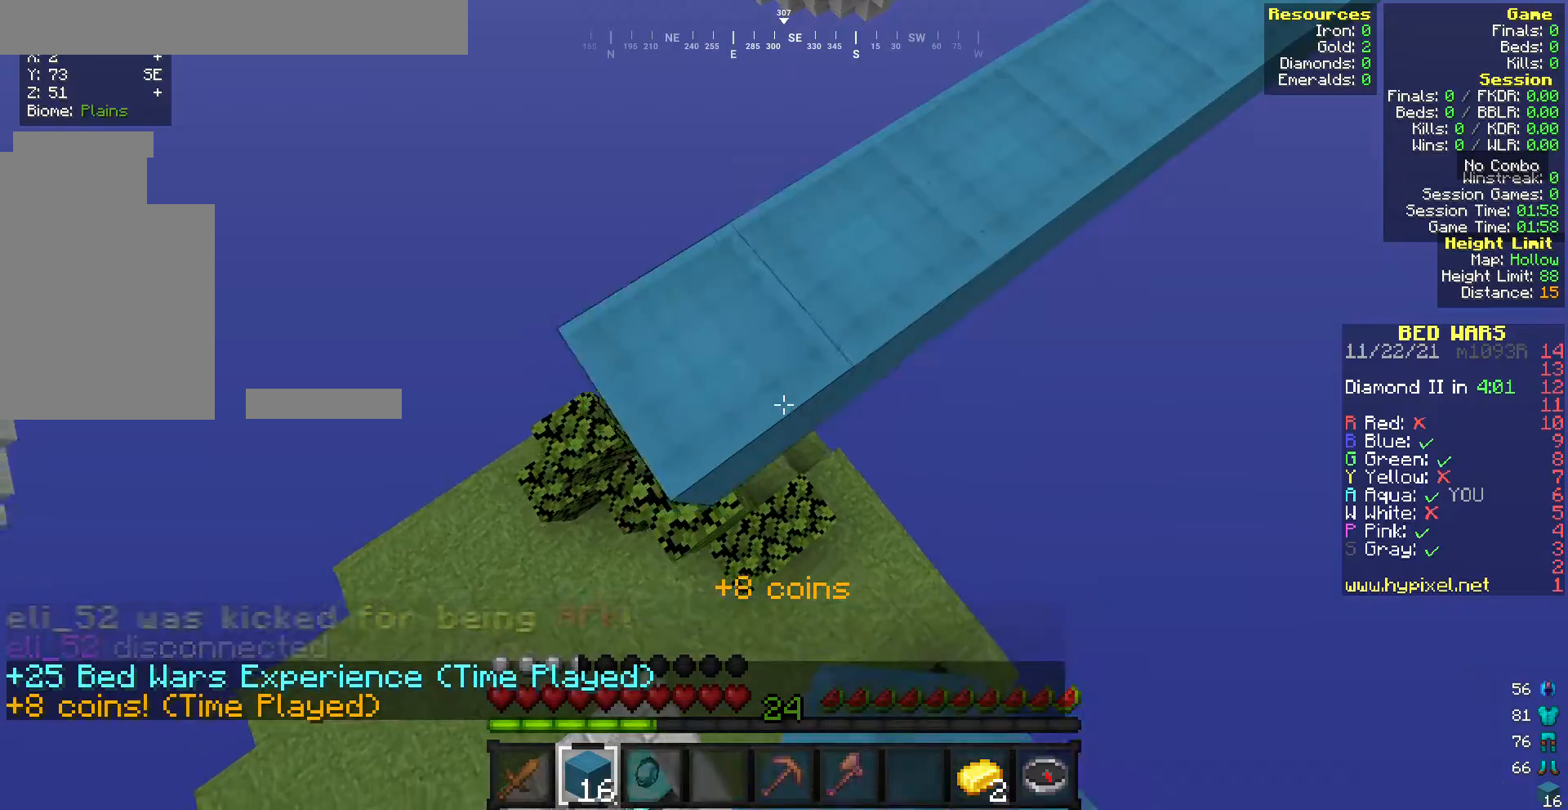
{"keys": [], "mouse": [], "events": [[86, "a", "up"], [86, "mouse_right", "up"], [129, "s", "up"]]}
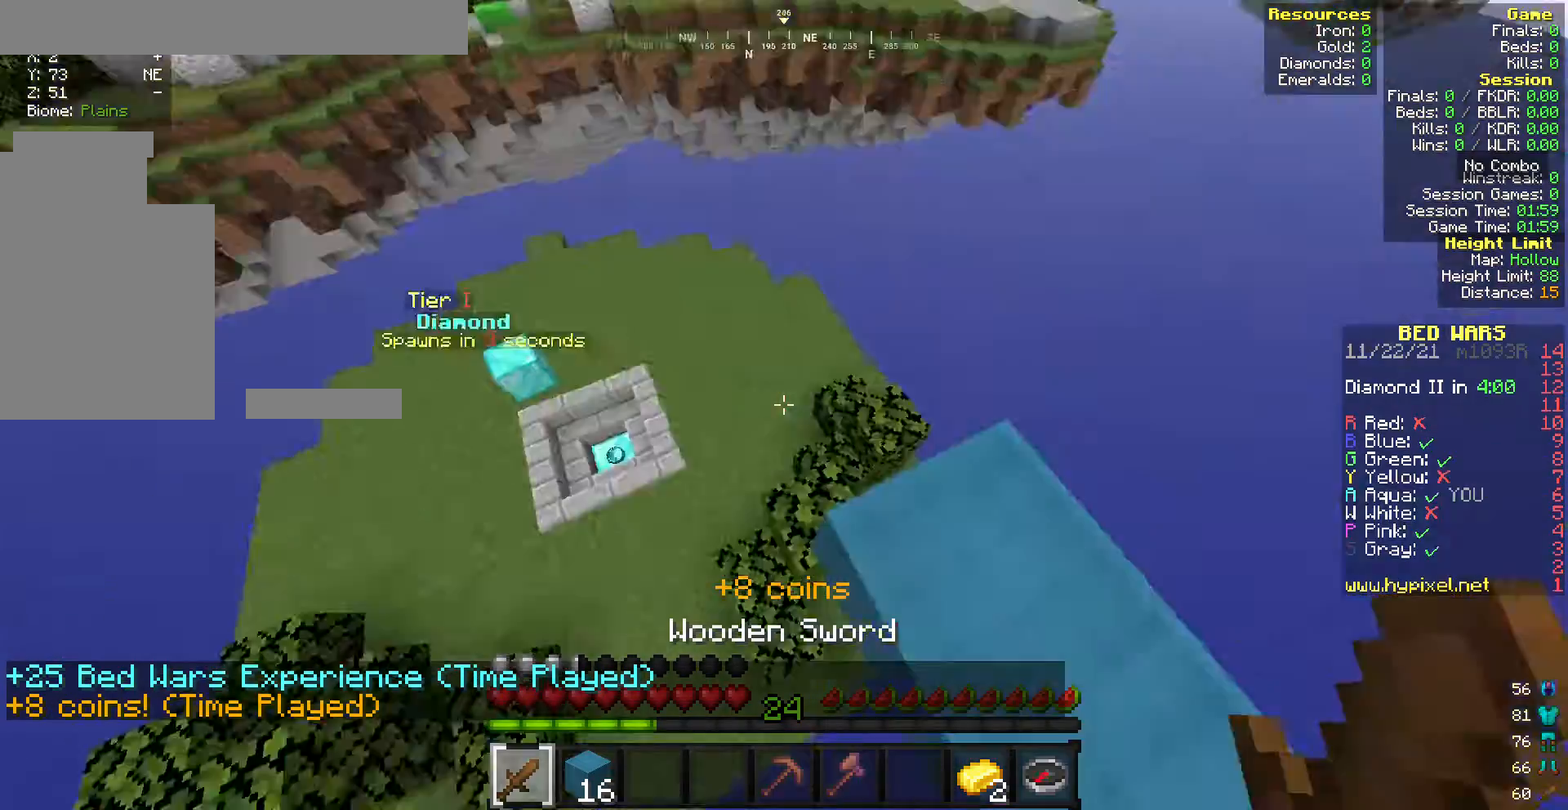
{"keys": ["w"], "mouse": [], "events": [[86, "d", "down"], [300, "d", "up"], [300, "w", "down"]]}
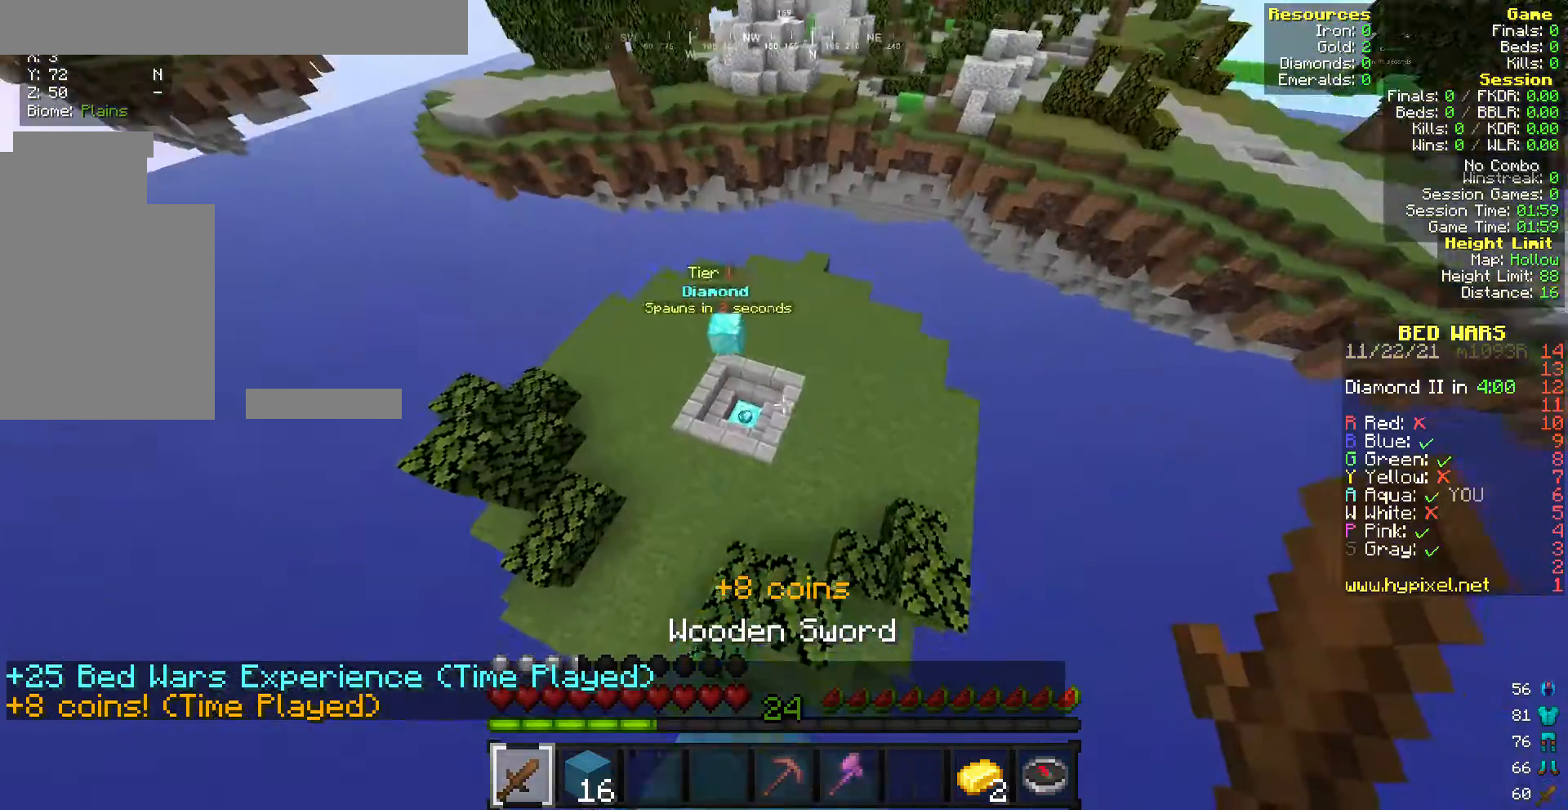
{"keys": ["w"], "mouse": [], "events": []}
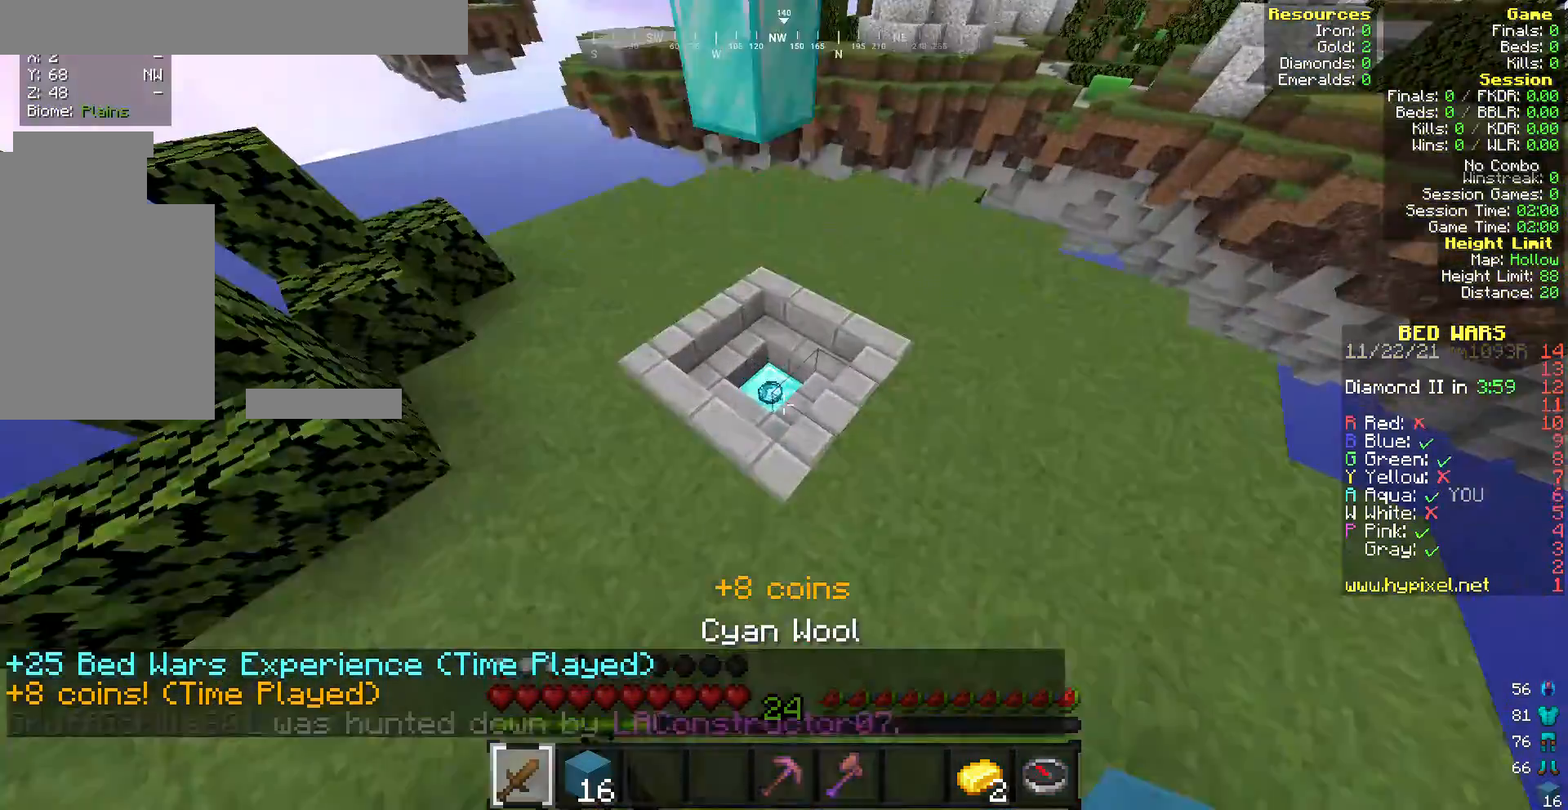
{"keys": ["w"], "mouse": [], "events": []}
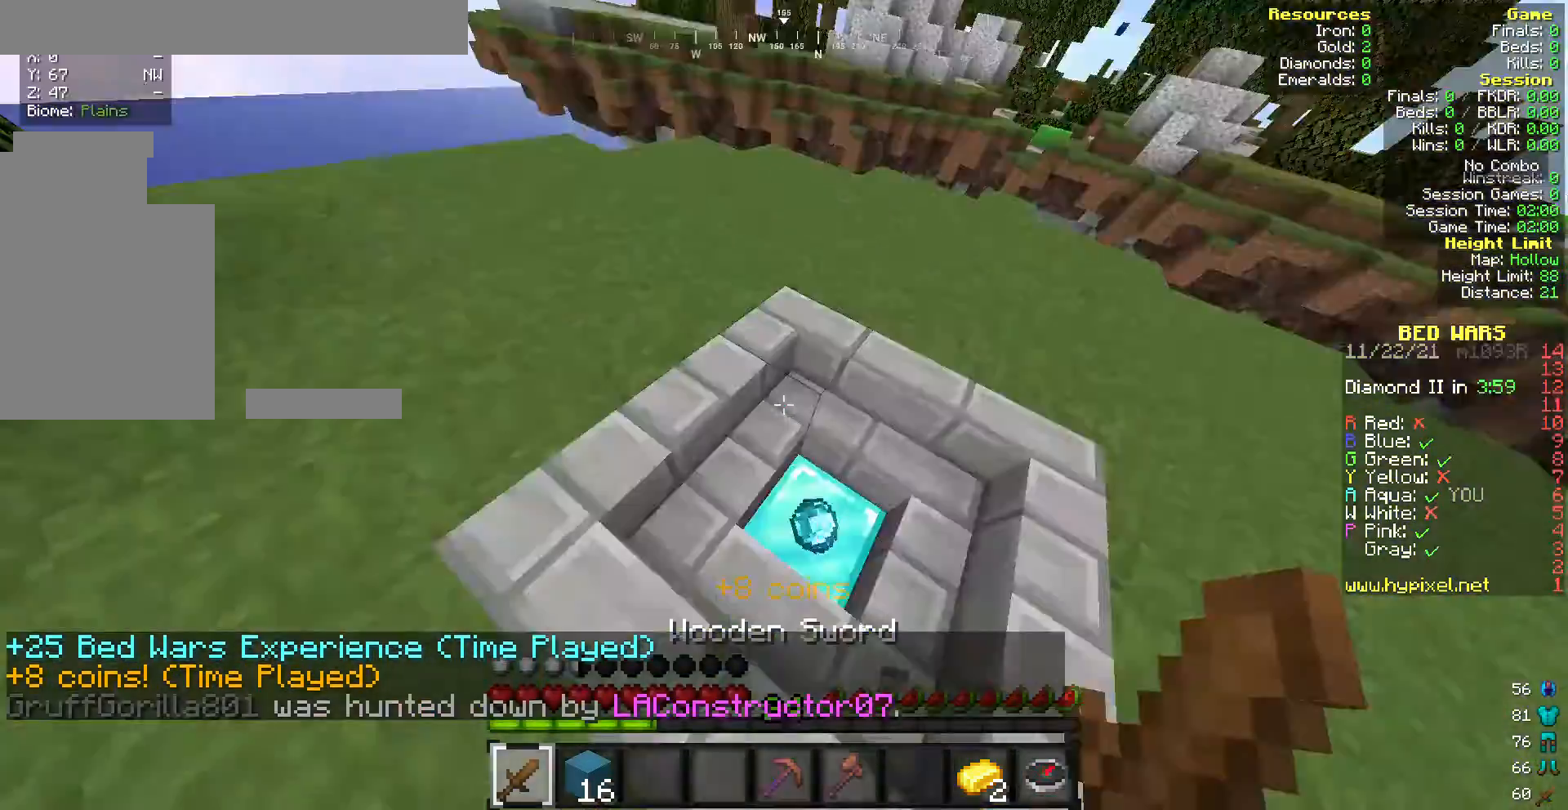
{"keys": ["d", "w"], "mouse": [], "events": [[343, "d", "down"]]}